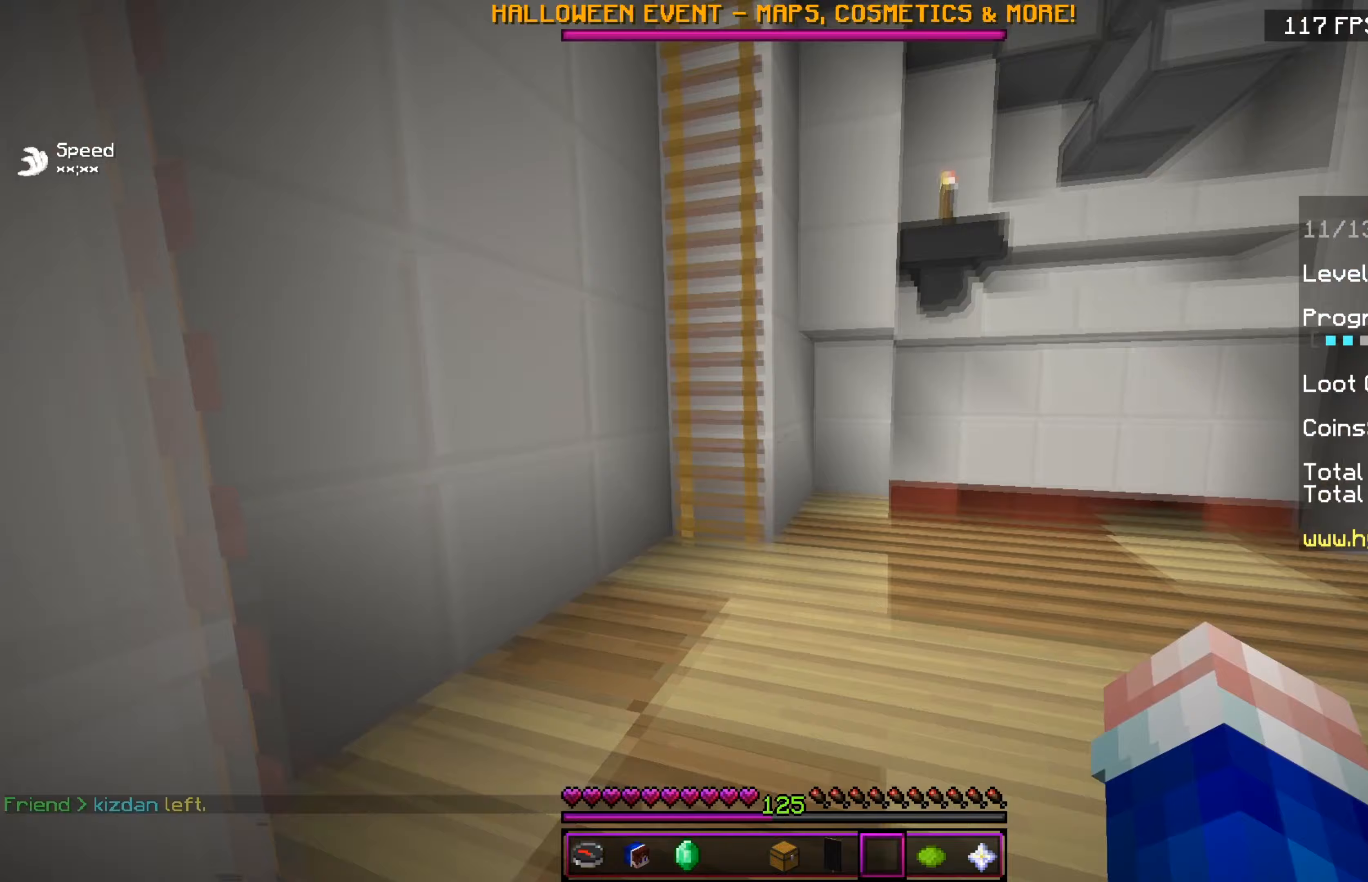
Gameplay with keyboard; each line is a JSON object with the keys held at the frame after it (dt_ms = milliseconds from this image to that frame). "events" lists presses ("down") and releases ("up") of "a", "d", "s" and "w" between this image and that frame as [ms after this image, input, new state], when the widget could be followed in between. No other keys are recorded. Mouse input is not recorded.
{"dt_ms": 267, "keys": ["w"], "events": []}
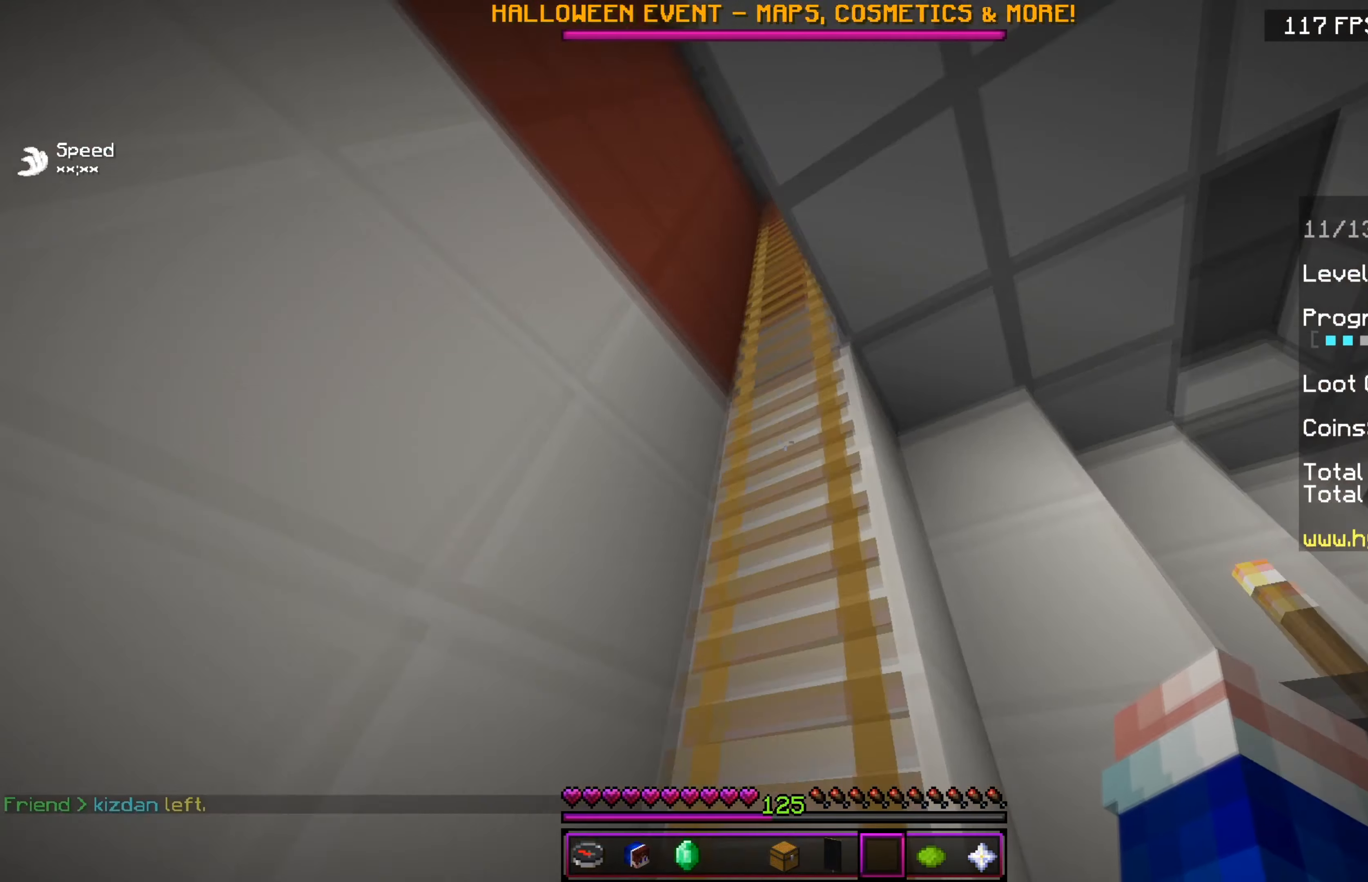
{"dt_ms": 484, "keys": ["a", "w"], "events": [[250, "a", "down"]]}
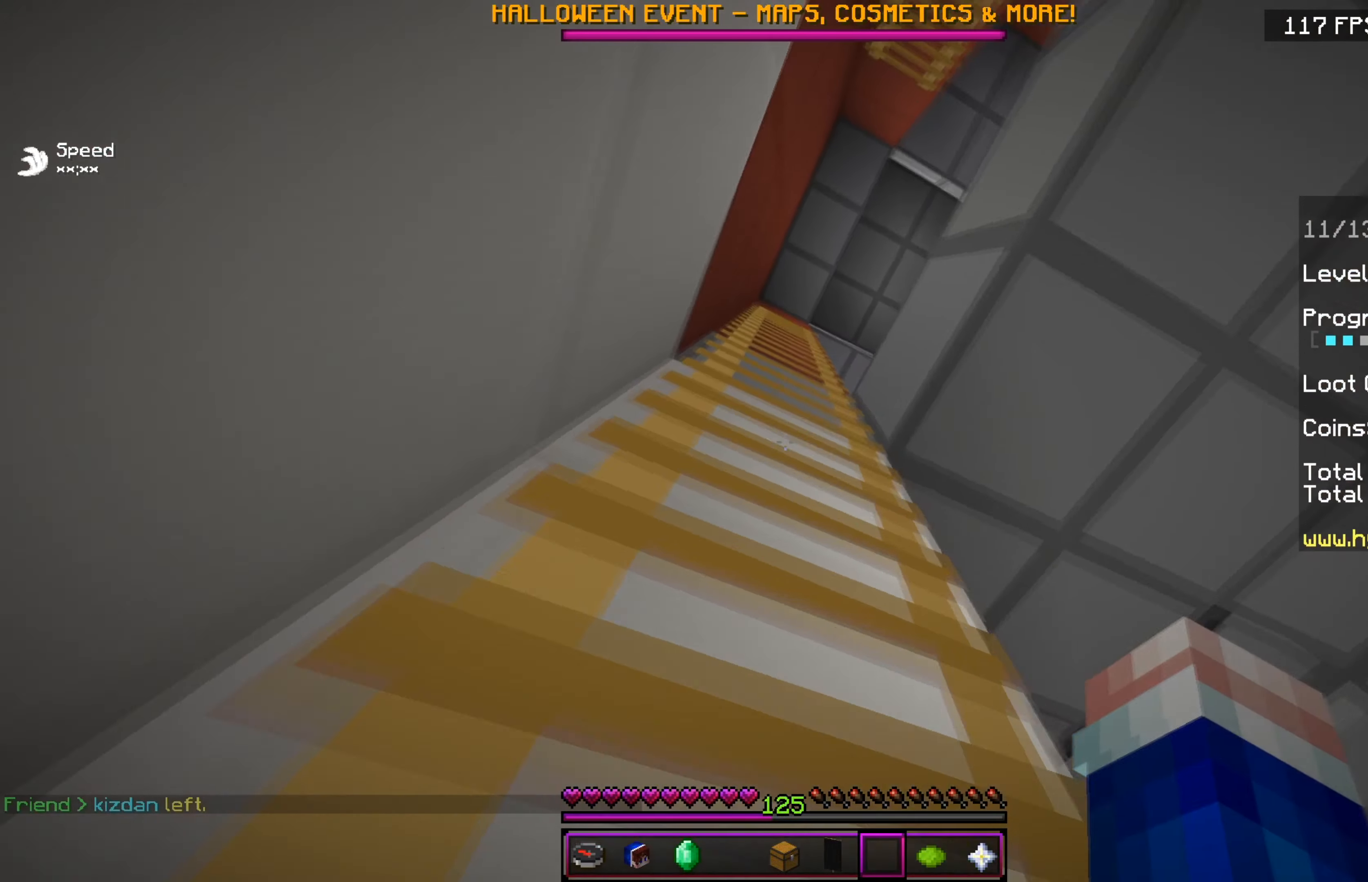
{"dt_ms": 500, "keys": ["a", "w"], "events": []}
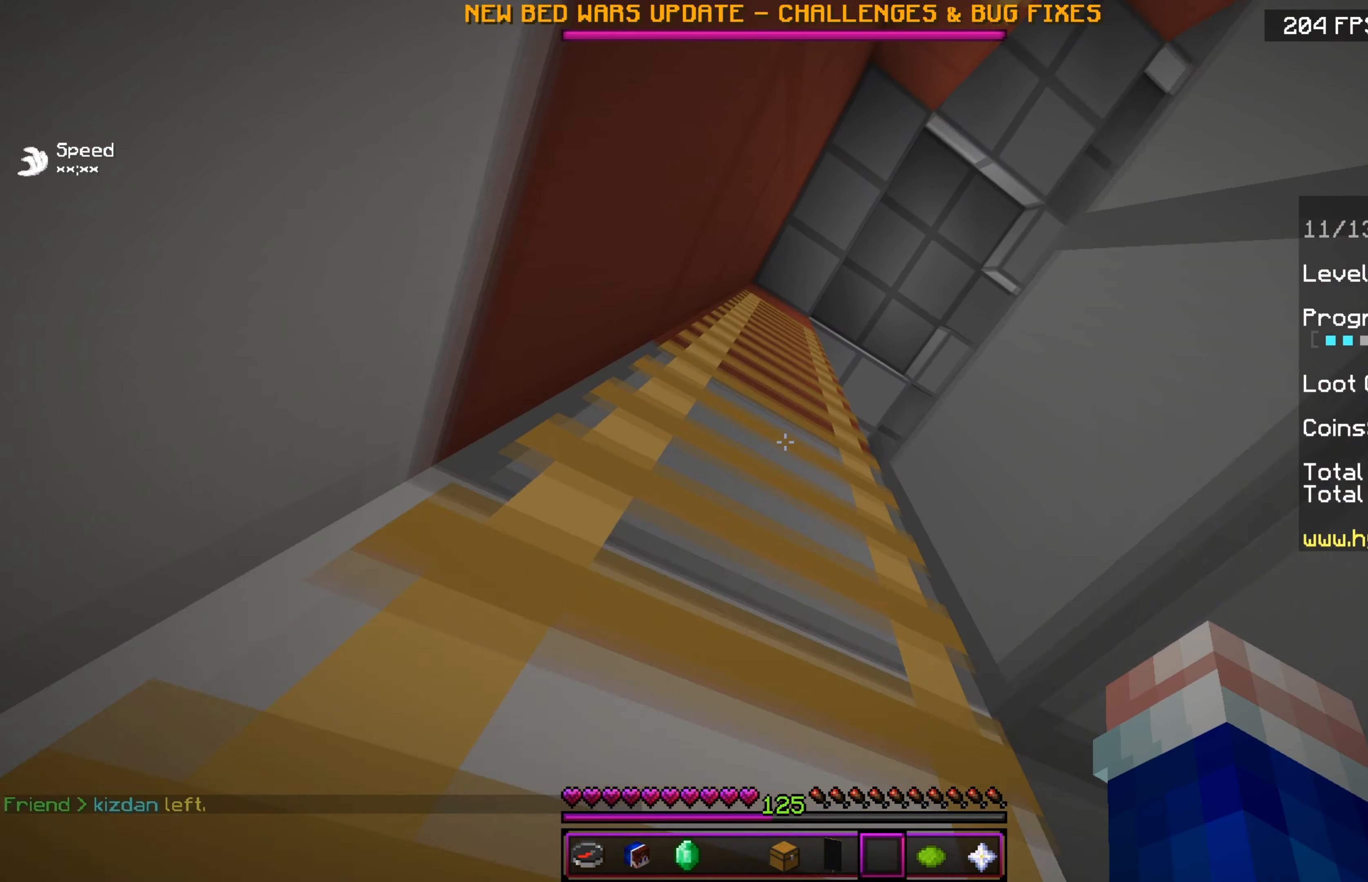
{"dt_ms": 501, "keys": ["a", "w"], "events": []}
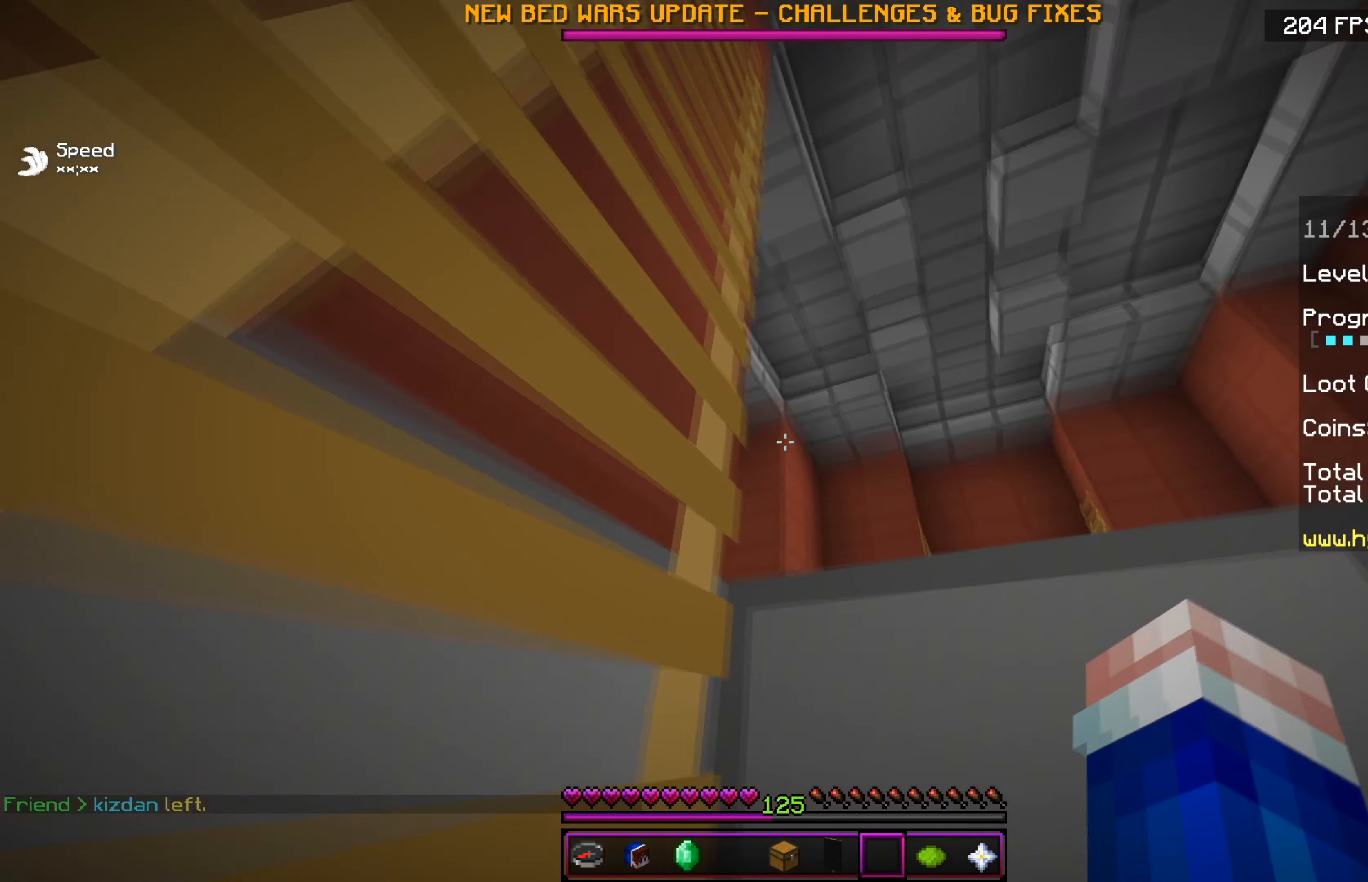
{"dt_ms": 500, "keys": ["w"], "events": [[167, "a", "up"]]}
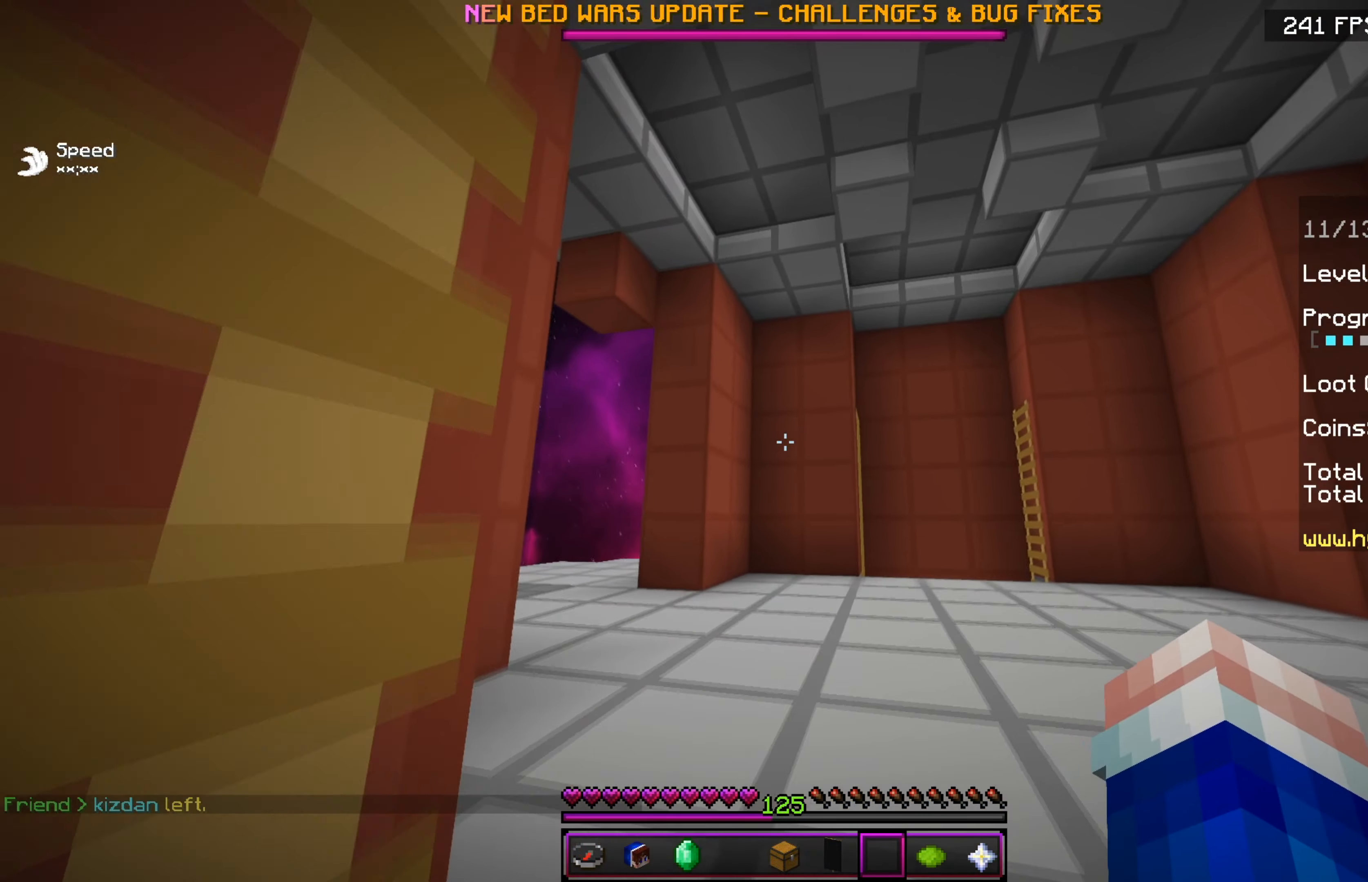
{"dt_ms": 501, "keys": ["d", "w"], "events": [[167, "d", "down"]]}
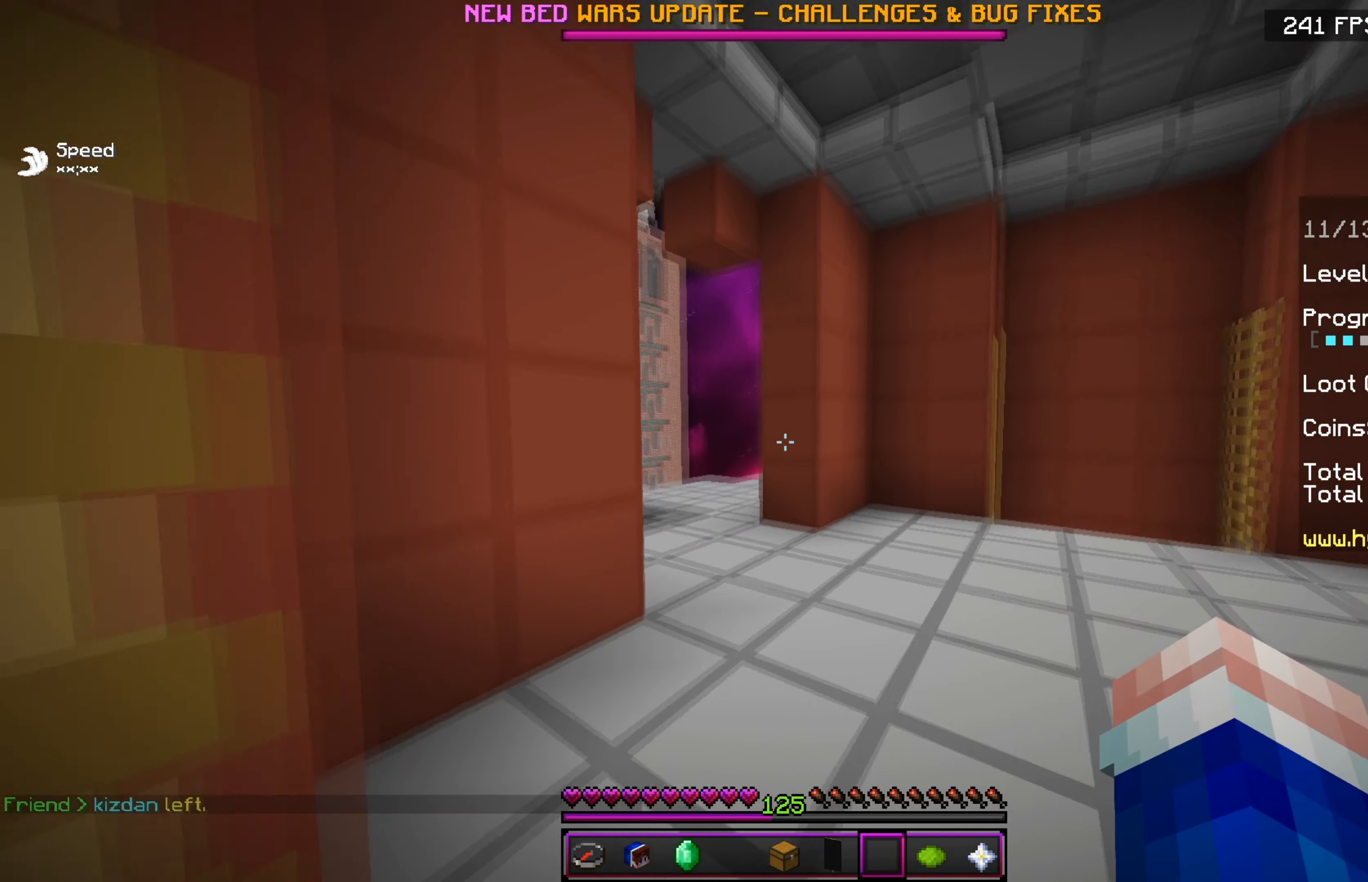
{"dt_ms": 500, "keys": ["w"], "events": [[117, "d", "up"]]}
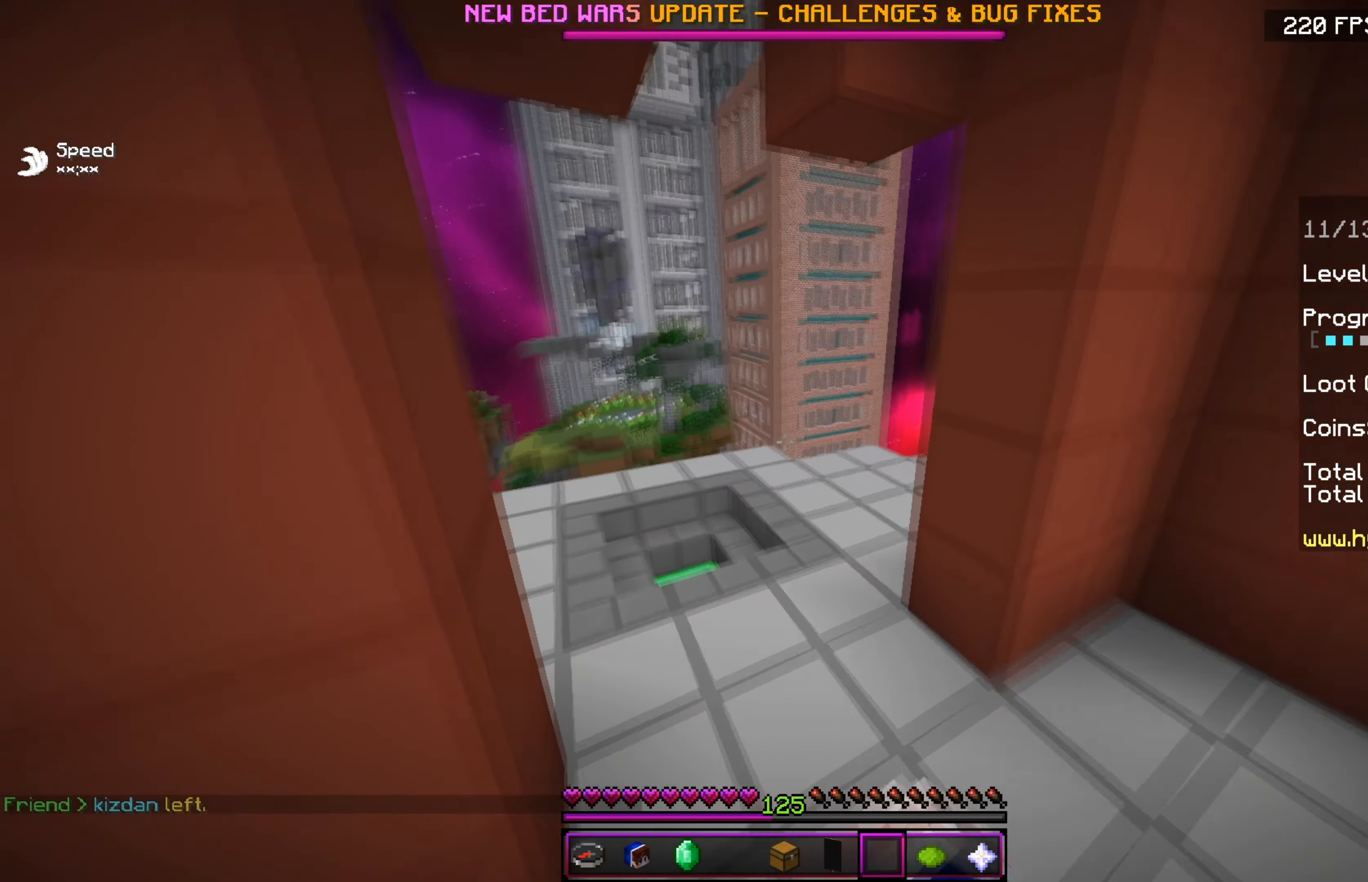
{"dt_ms": 501, "keys": ["w"], "events": [[117, "a", "down"], [317, "a", "up"]]}
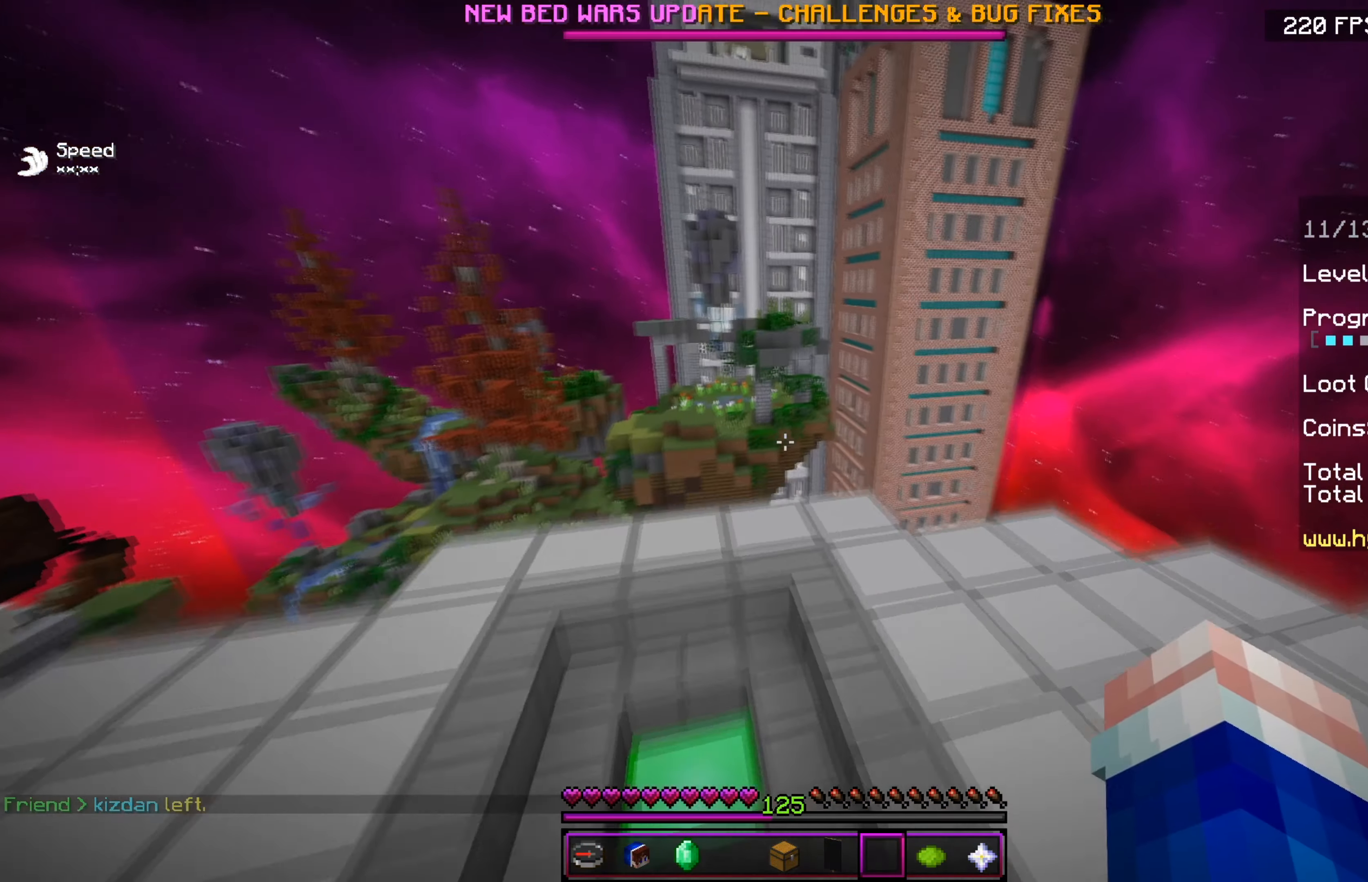
{"dt_ms": 500, "keys": ["w"], "events": [[167, "d", "down"], [417, "d", "up"]]}
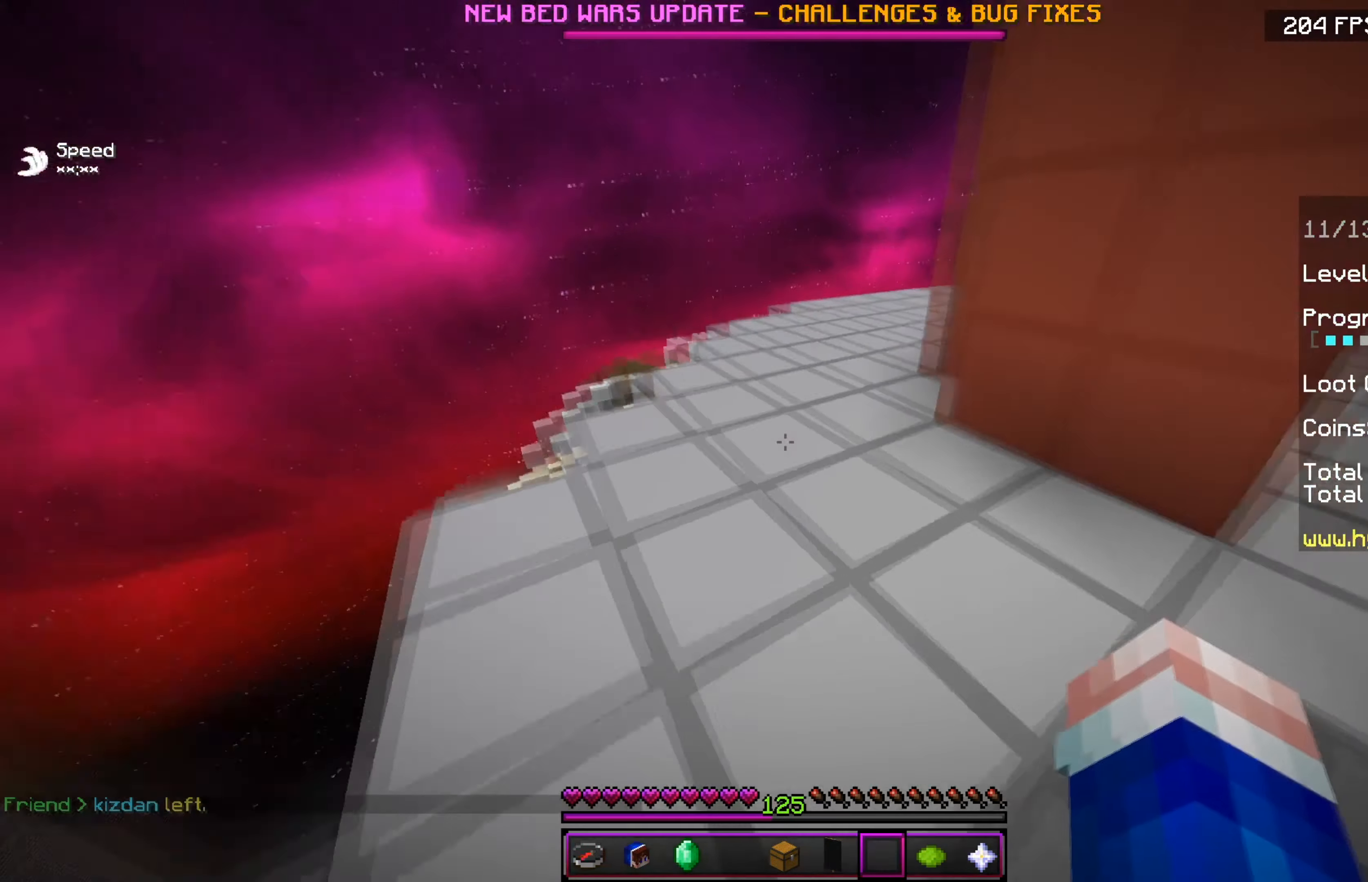
{"dt_ms": 501, "keys": ["w"], "events": []}
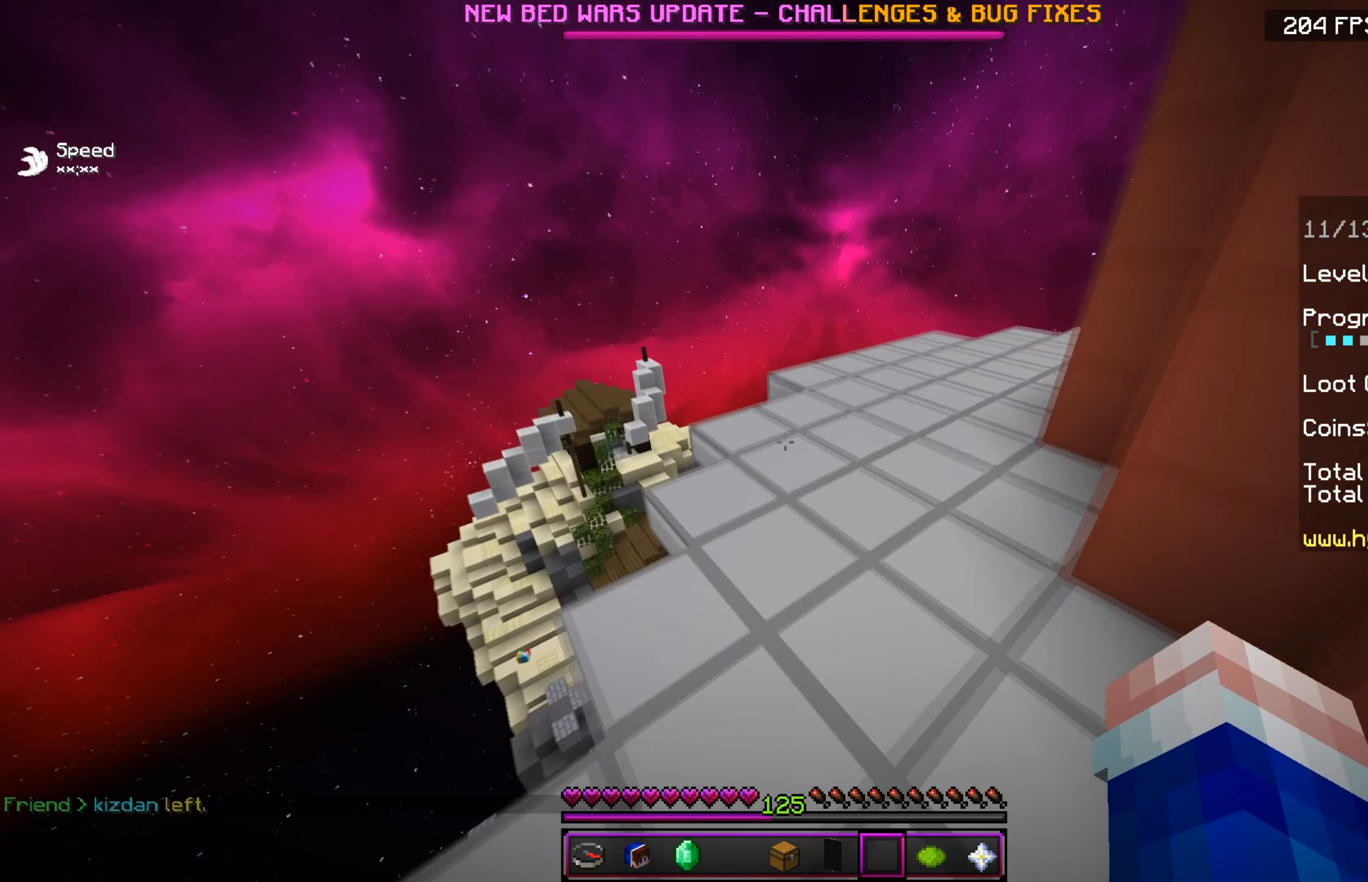
{"dt_ms": 501, "keys": ["d", "w"], "events": [[267, "d", "down"]]}
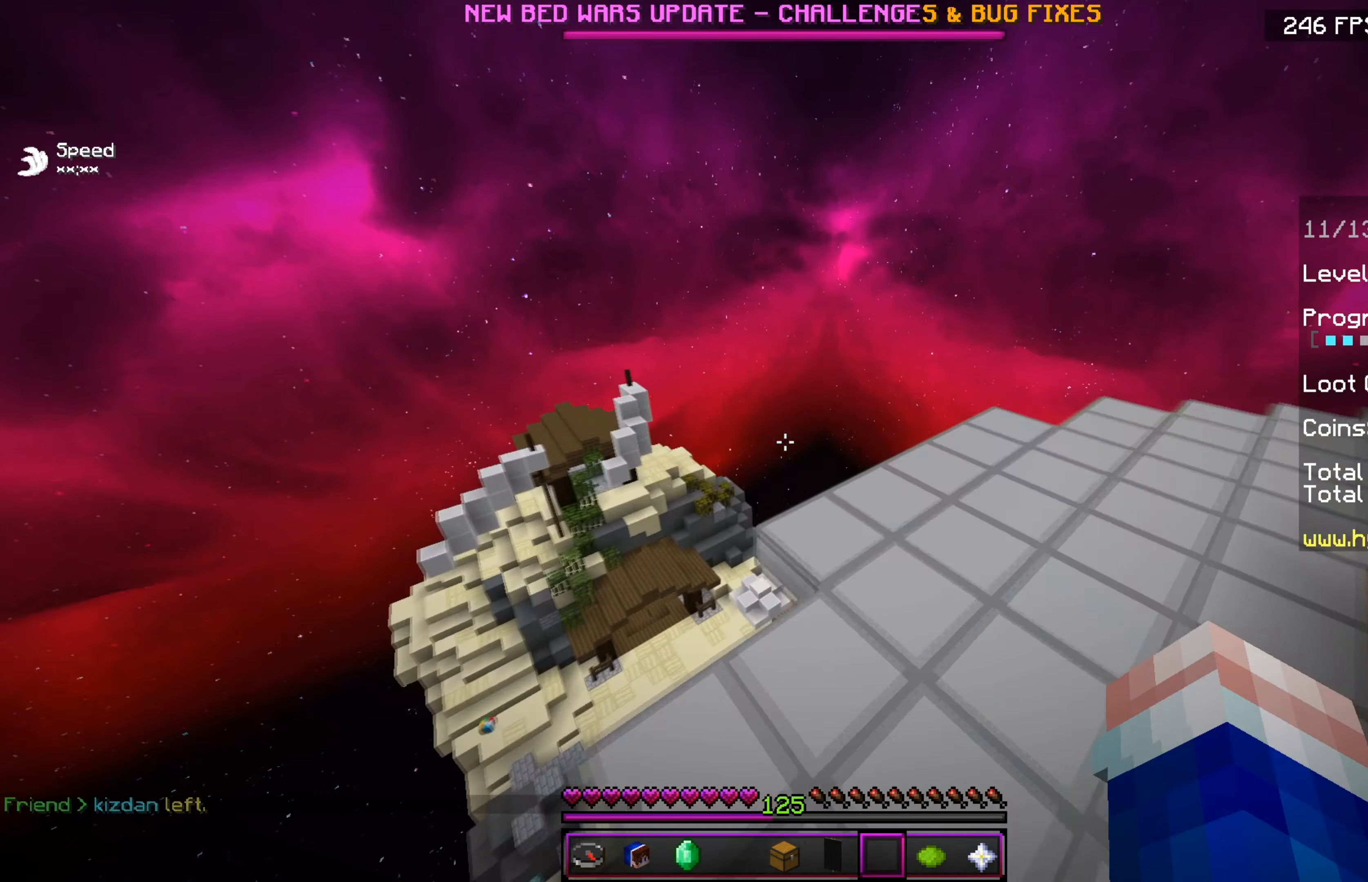
{"dt_ms": 500, "keys": ["d", "w"], "events": [[317, "d", "up"], [467, "d", "down"]]}
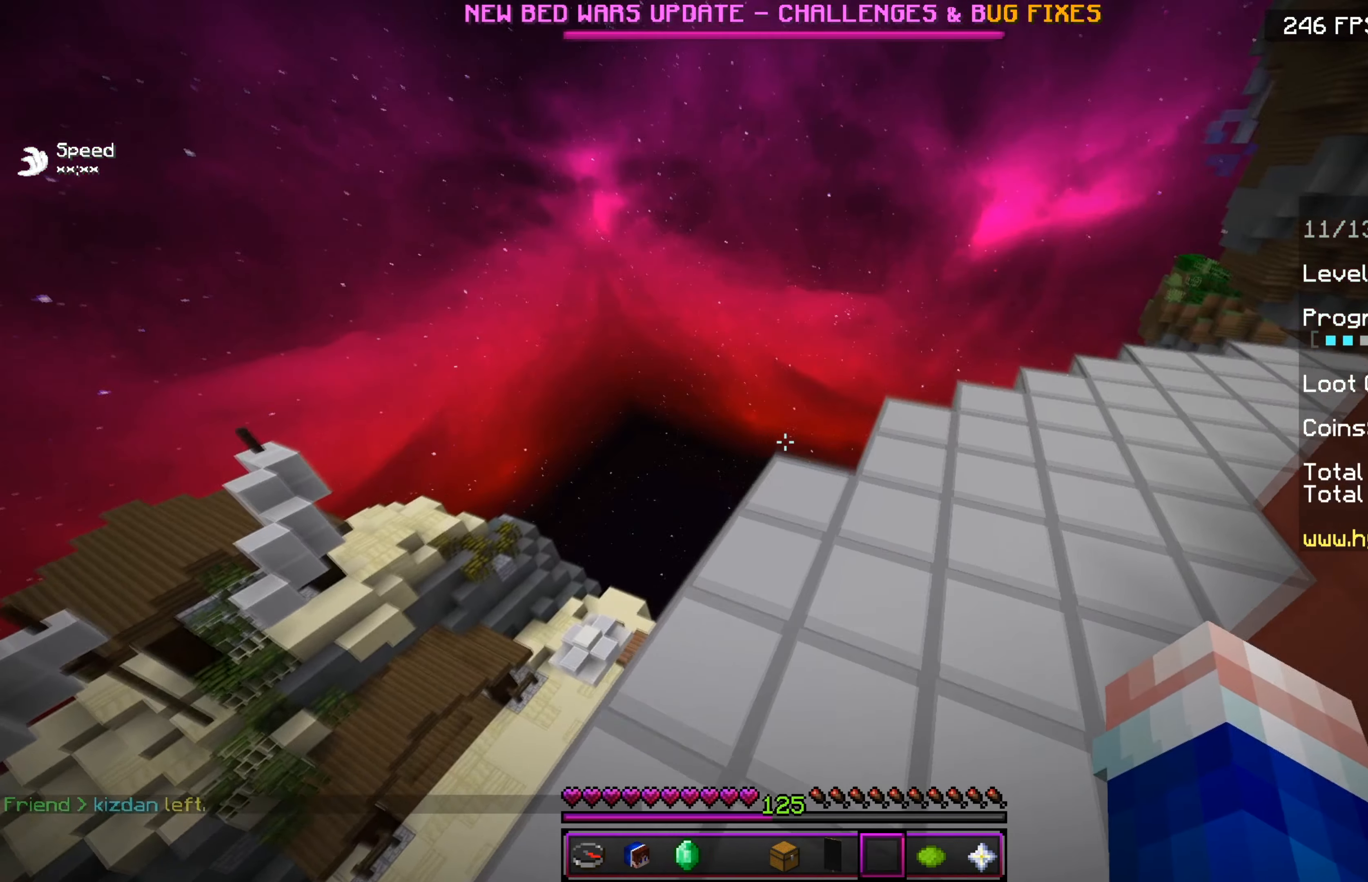
{"dt_ms": 501, "keys": ["w"], "events": [[217, "d", "up"]]}
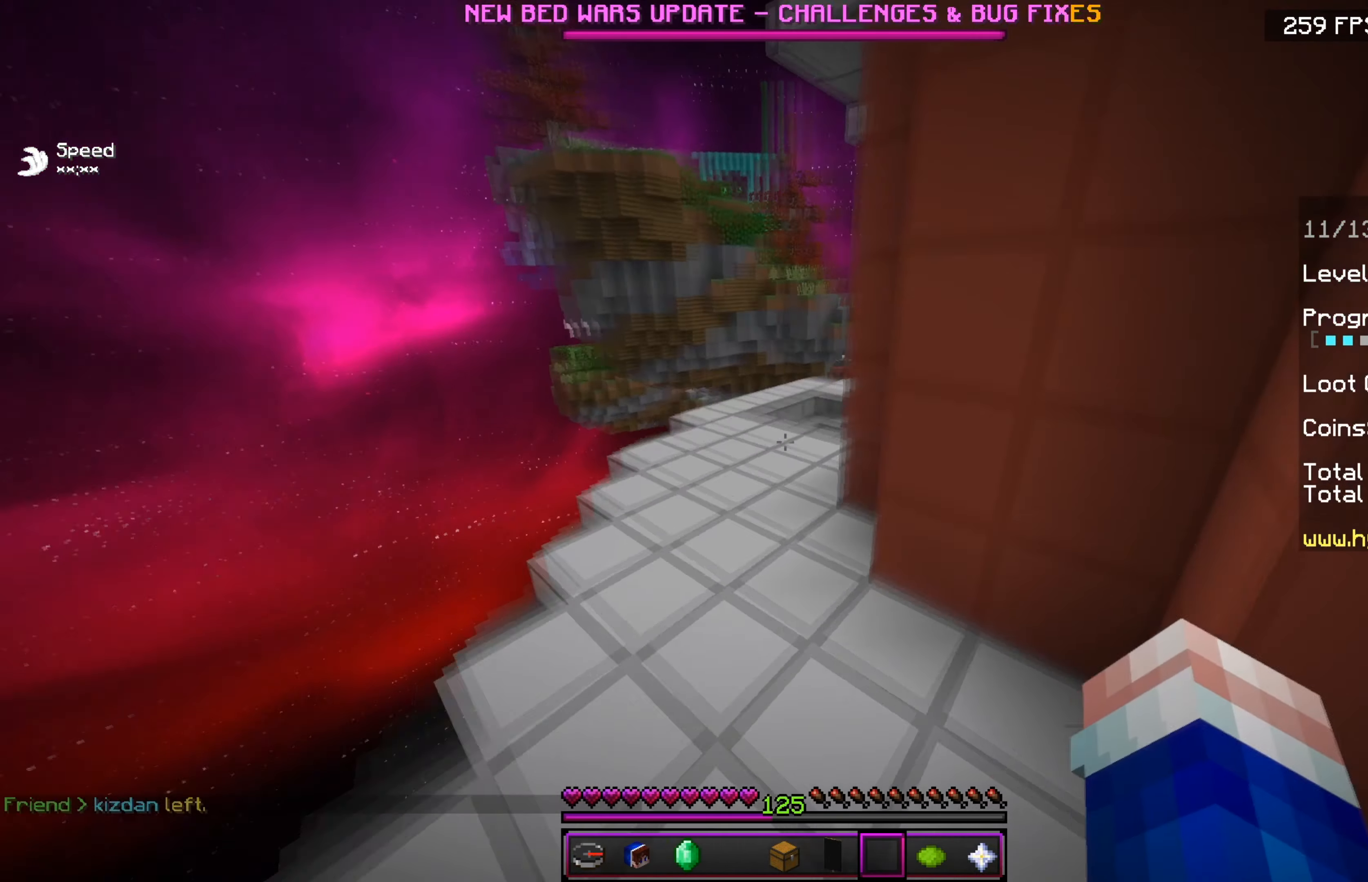
{"dt_ms": 500, "keys": ["w"], "events": [[233, "d", "down"], [417, "d", "up"]]}
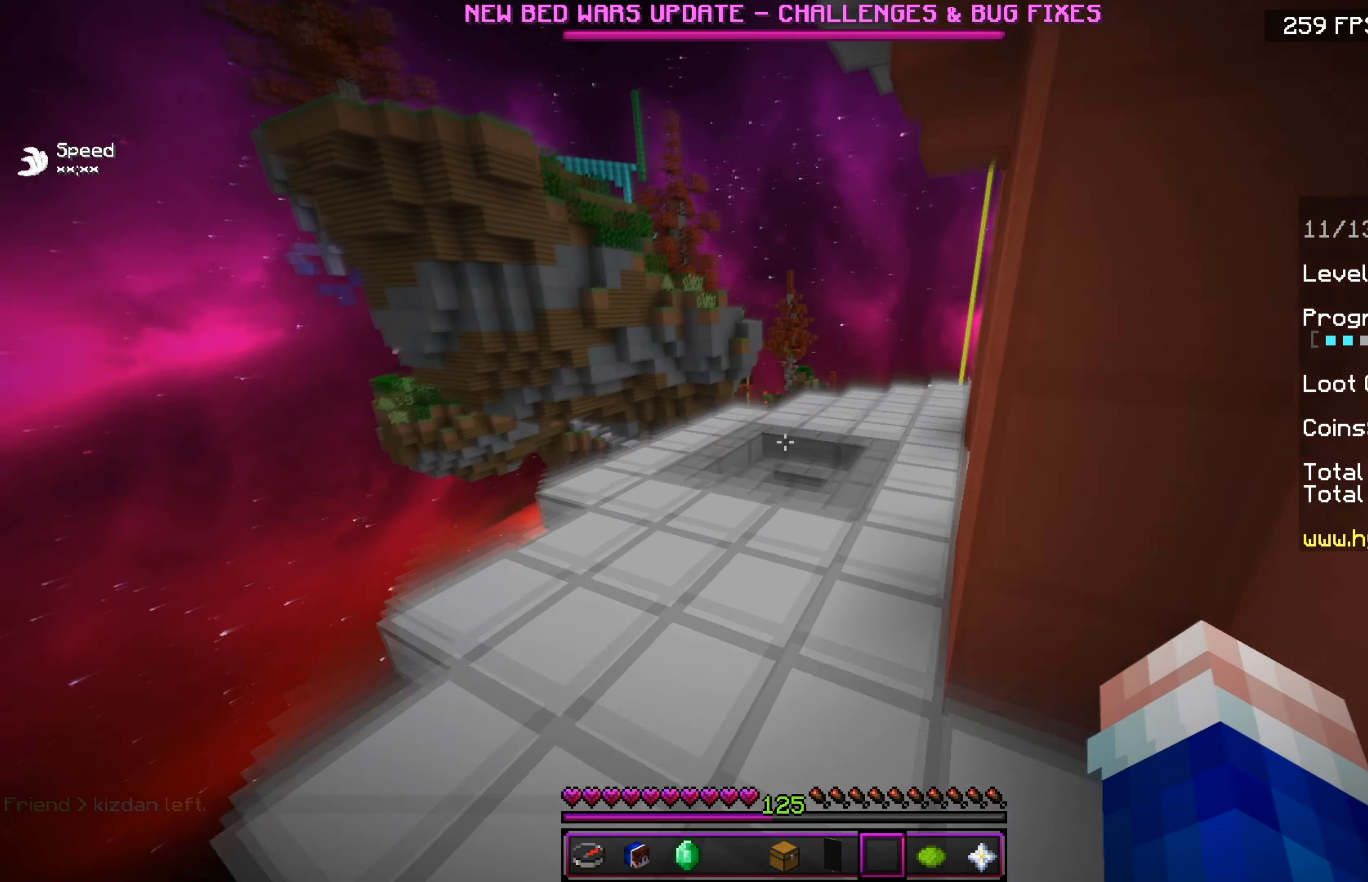
{"dt_ms": 501, "keys": ["w"], "events": []}
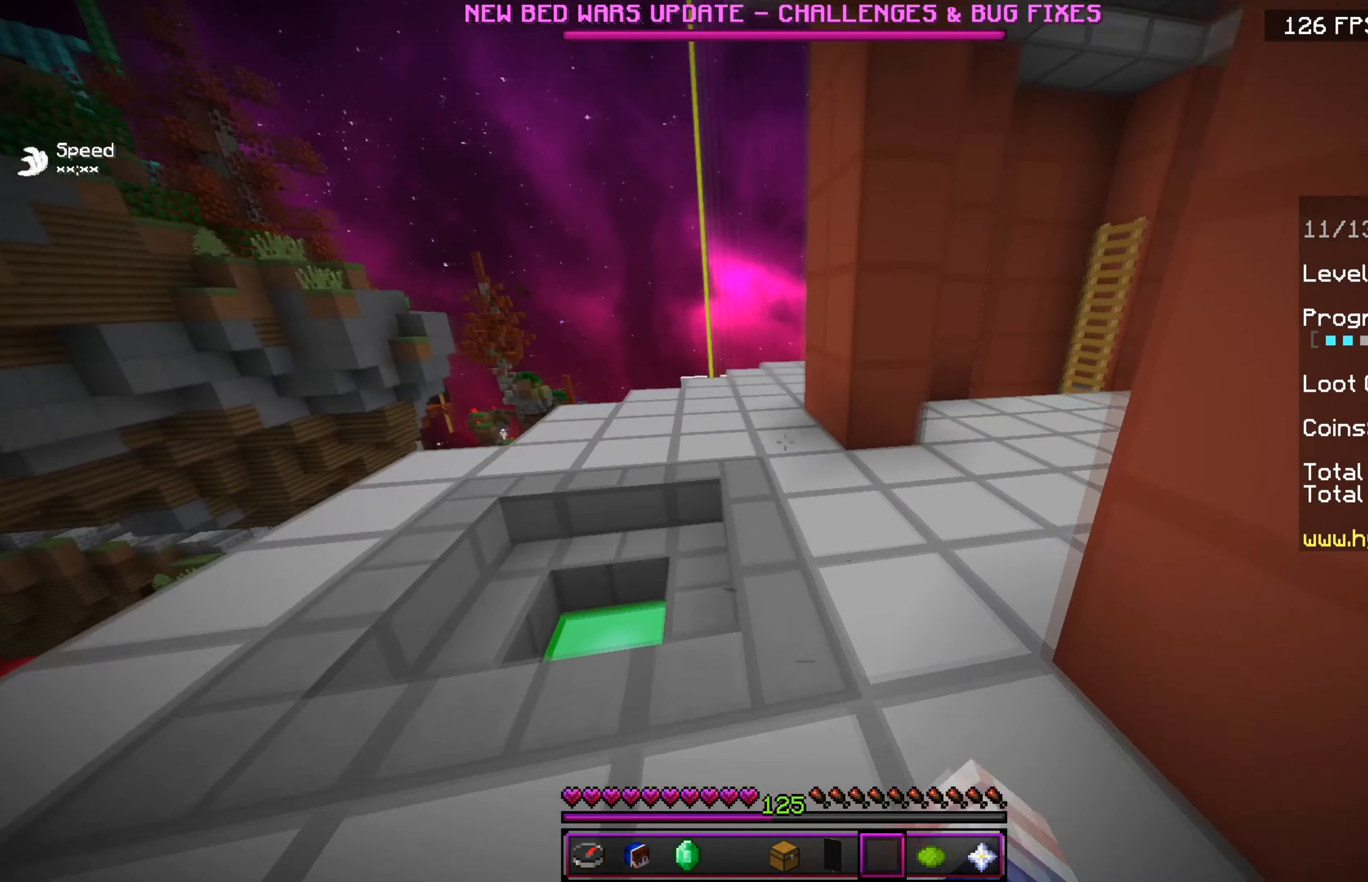
{"dt_ms": 500, "keys": ["a", "w"], "events": [[467, "a", "down"]]}
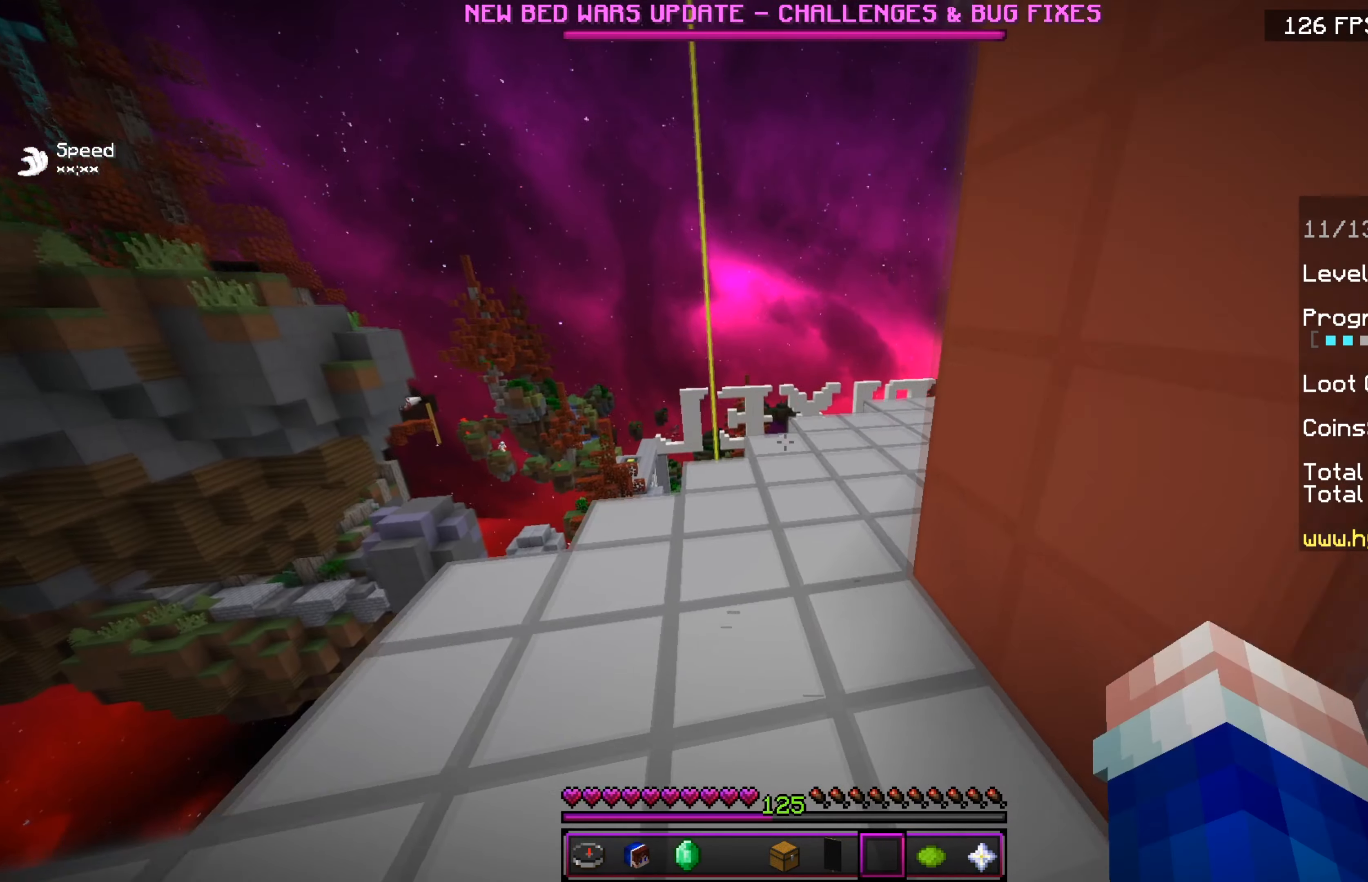
{"dt_ms": 501, "keys": ["w"], "events": [[17, "a", "up"]]}
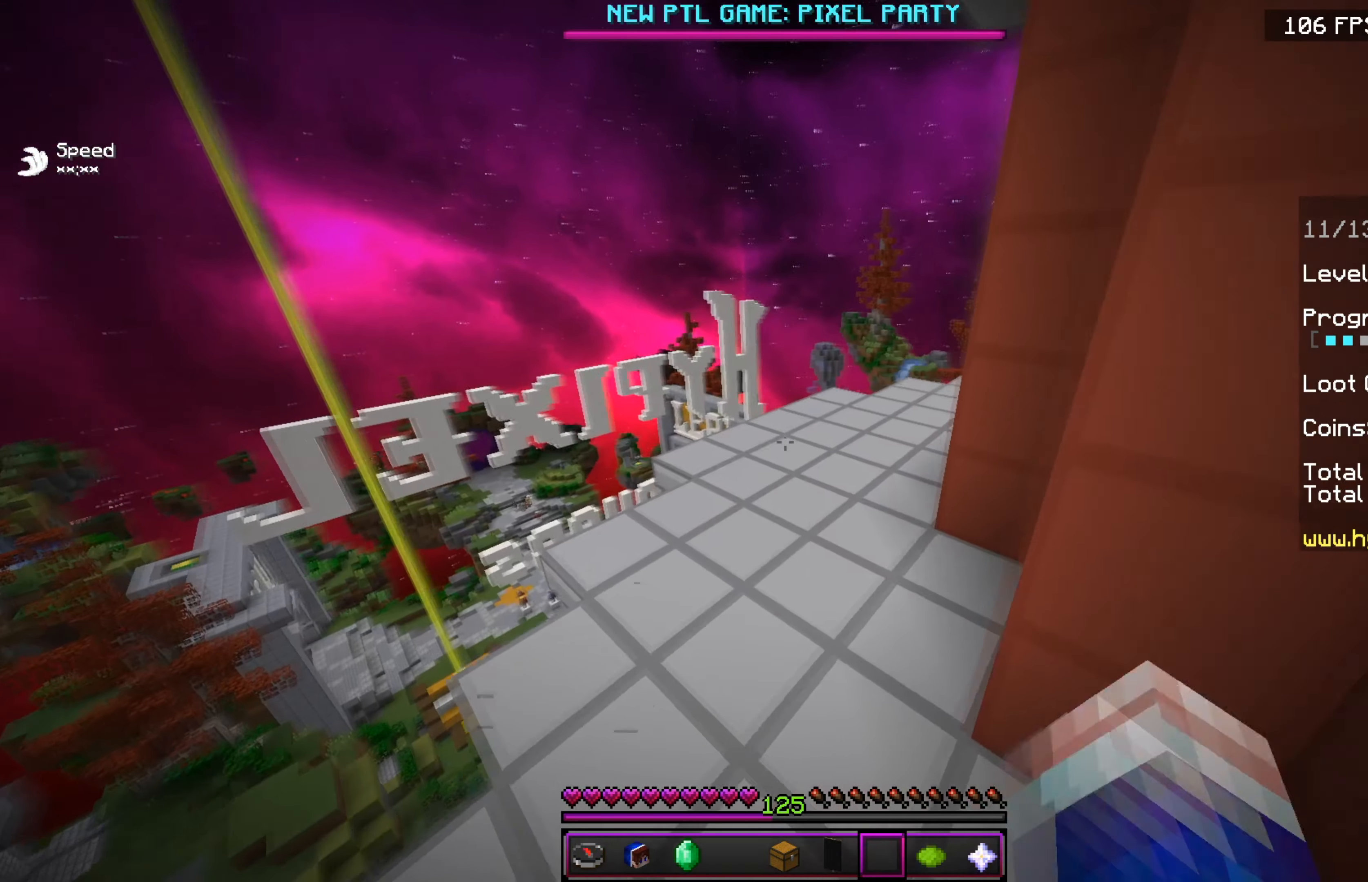
{"dt_ms": 500, "keys": ["w"], "events": []}
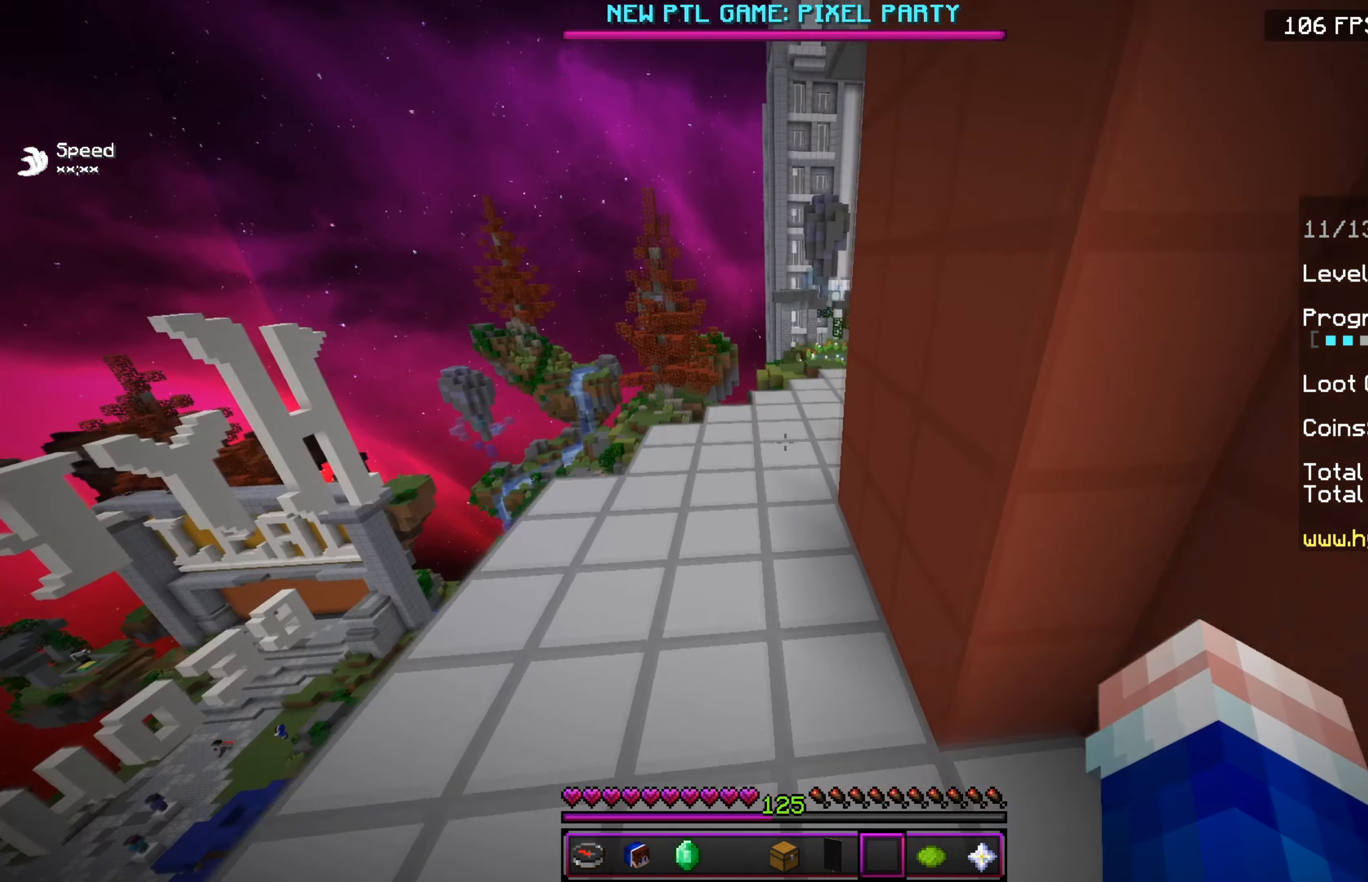
{"dt_ms": 501, "keys": ["w"], "events": []}
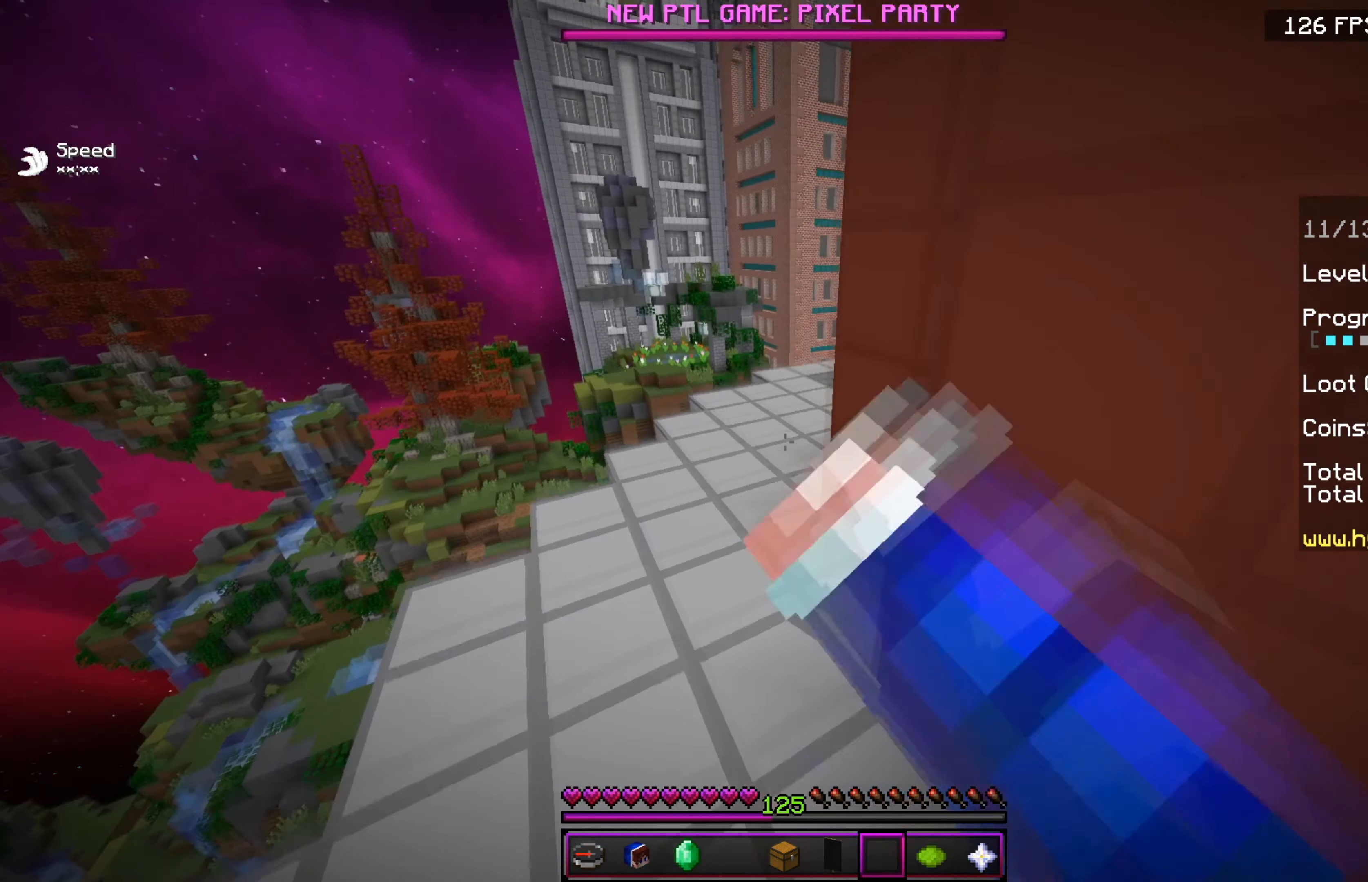
{"dt_ms": 500, "keys": ["w"], "events": []}
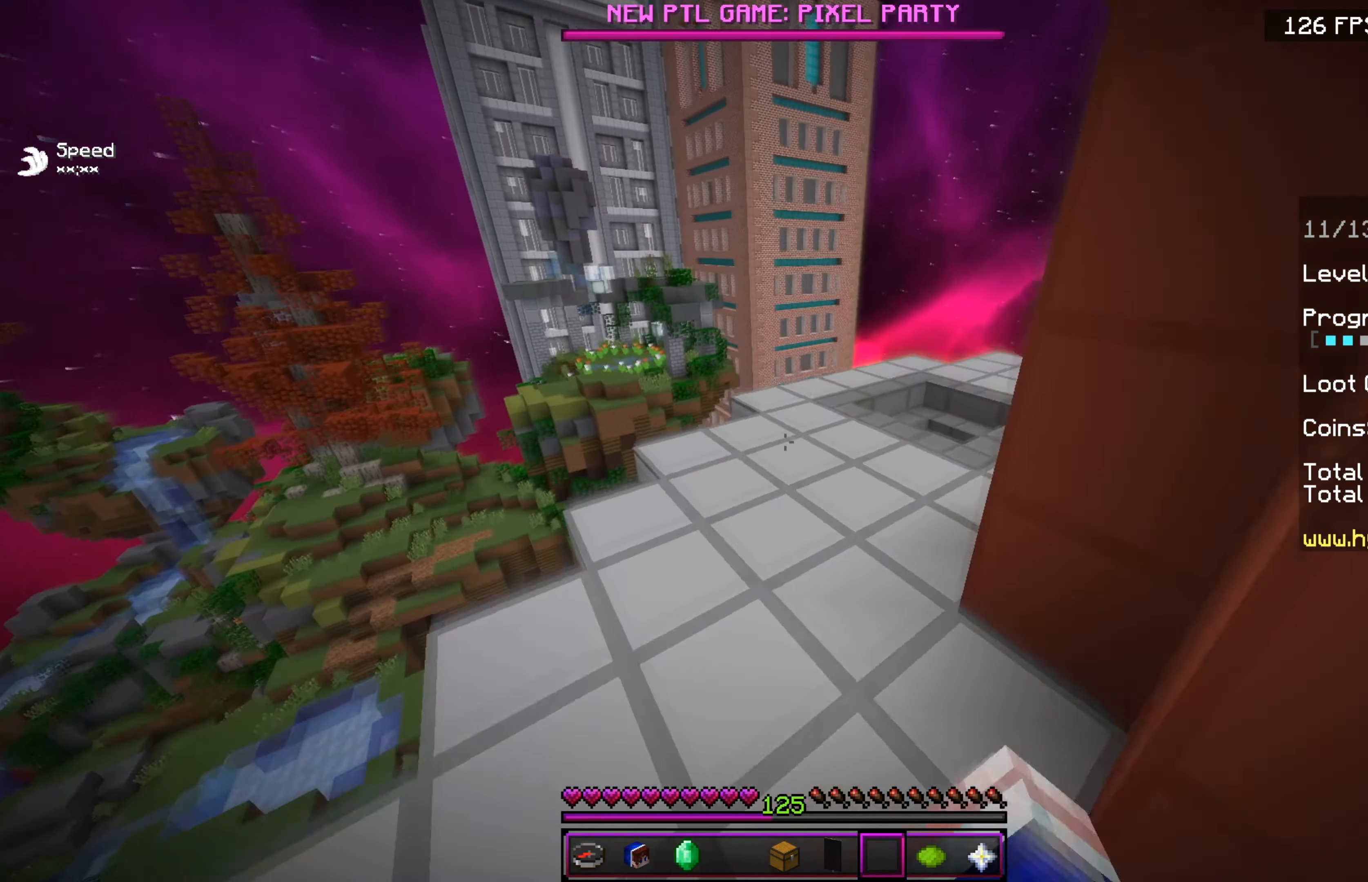
{"dt_ms": 501, "keys": ["w"], "events": []}
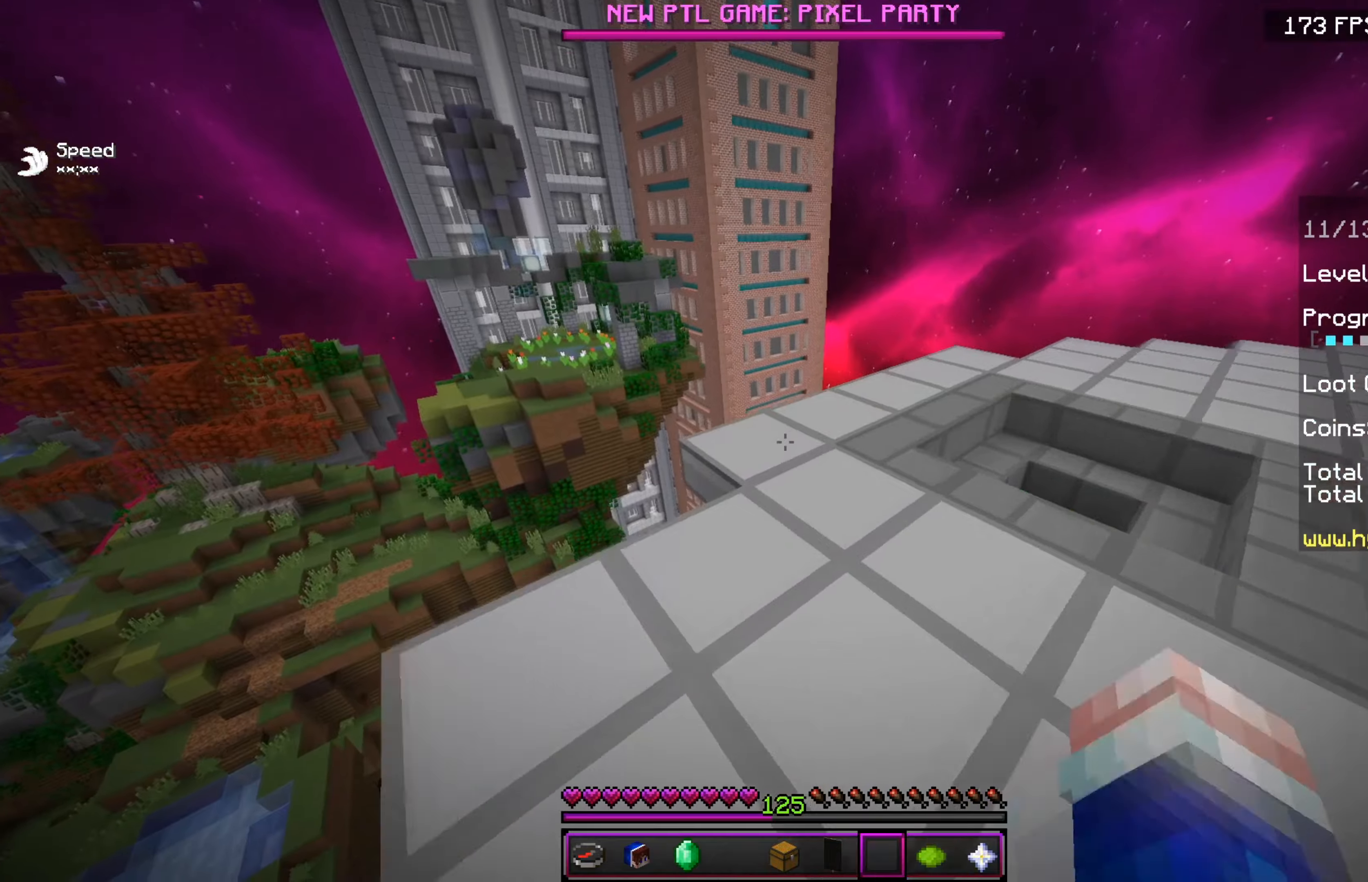
{"dt_ms": 500, "keys": ["w"], "events": []}
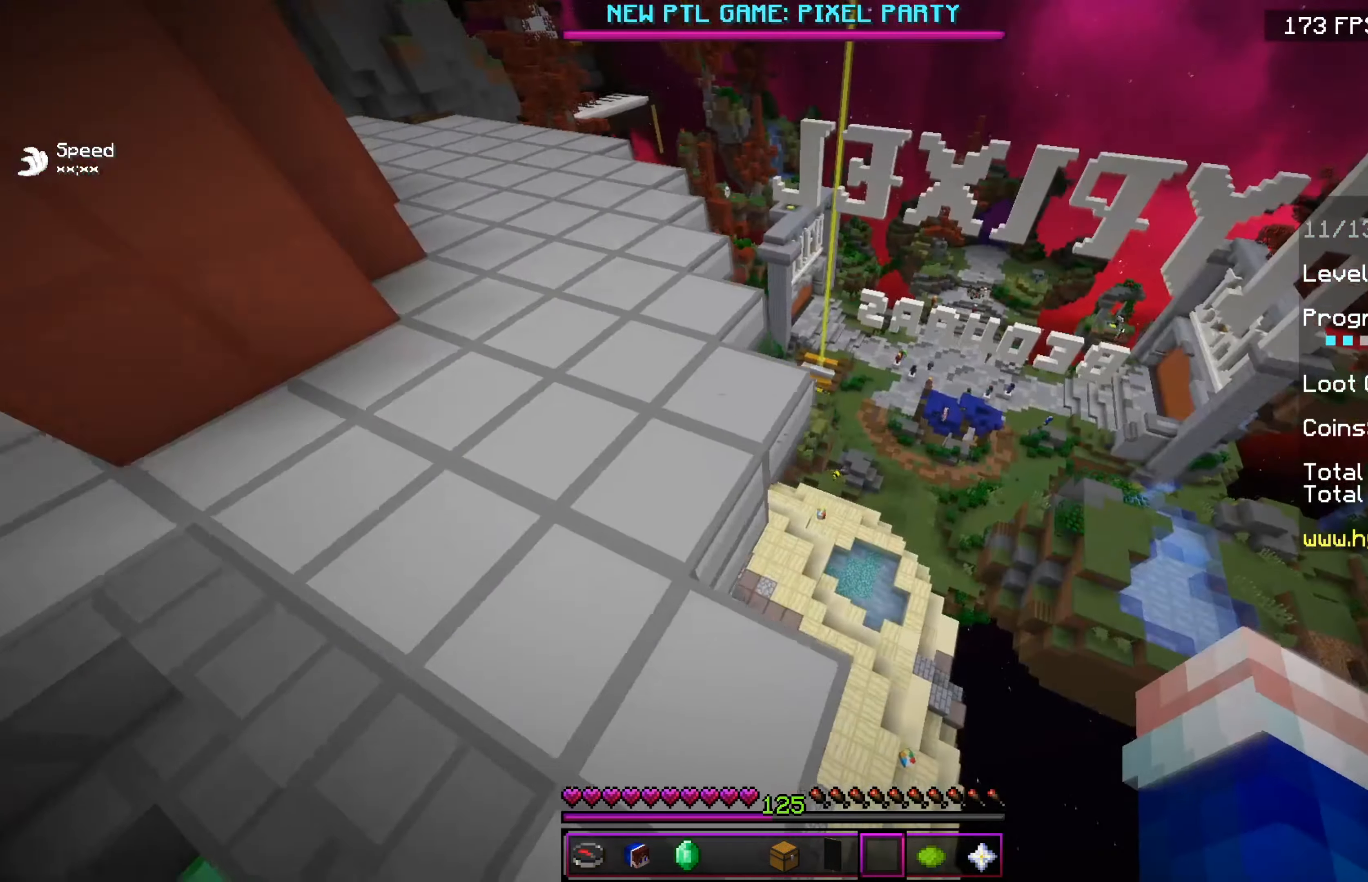
{"dt_ms": 501, "keys": ["w"], "events": [[17, "a", "down"], [84, "a", "up"], [317, "d", "down"], [417, "d", "up"]]}
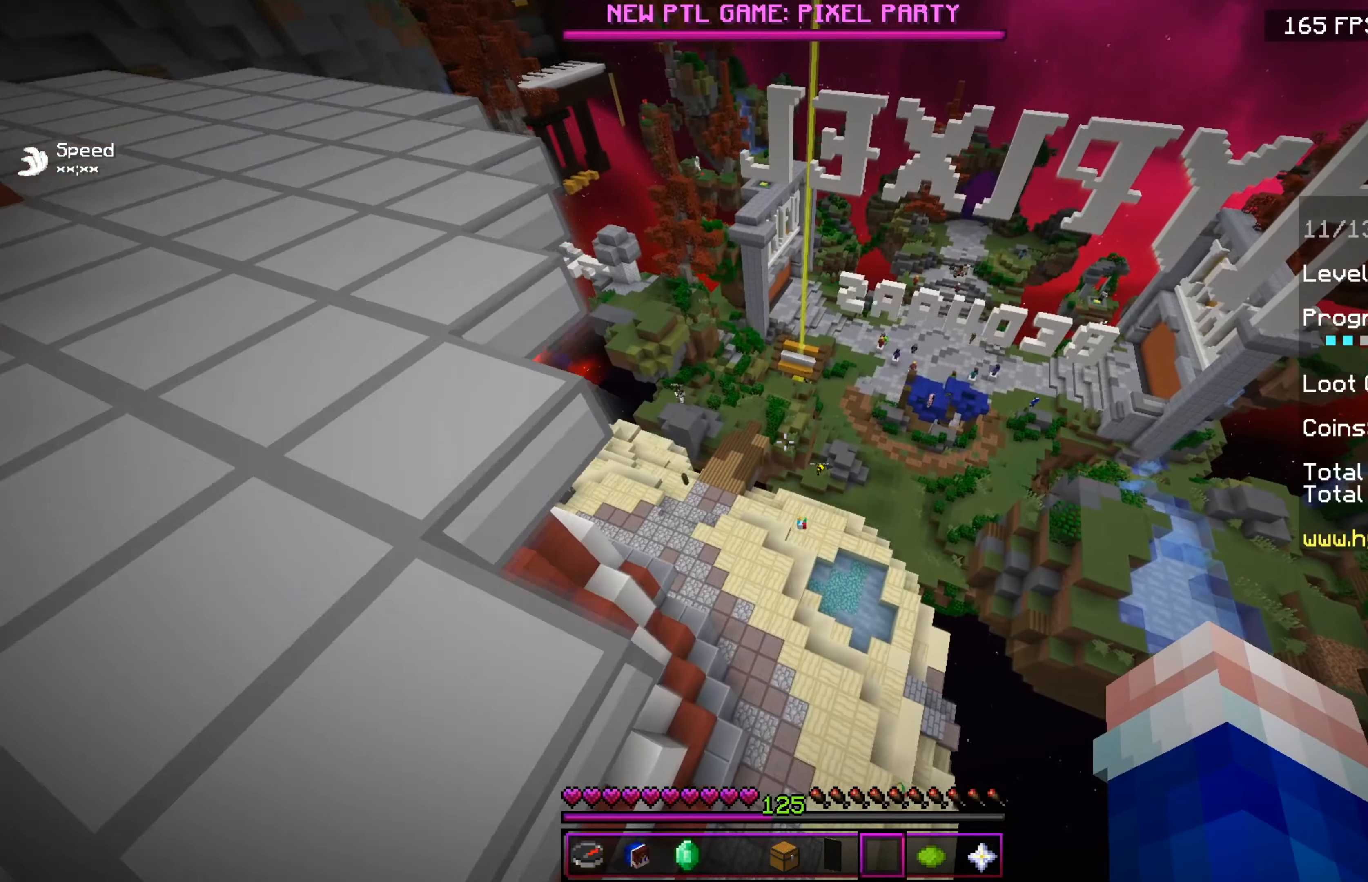
{"dt_ms": 500, "keys": ["w"], "events": [[33, "a", "down"], [434, "a", "up"]]}
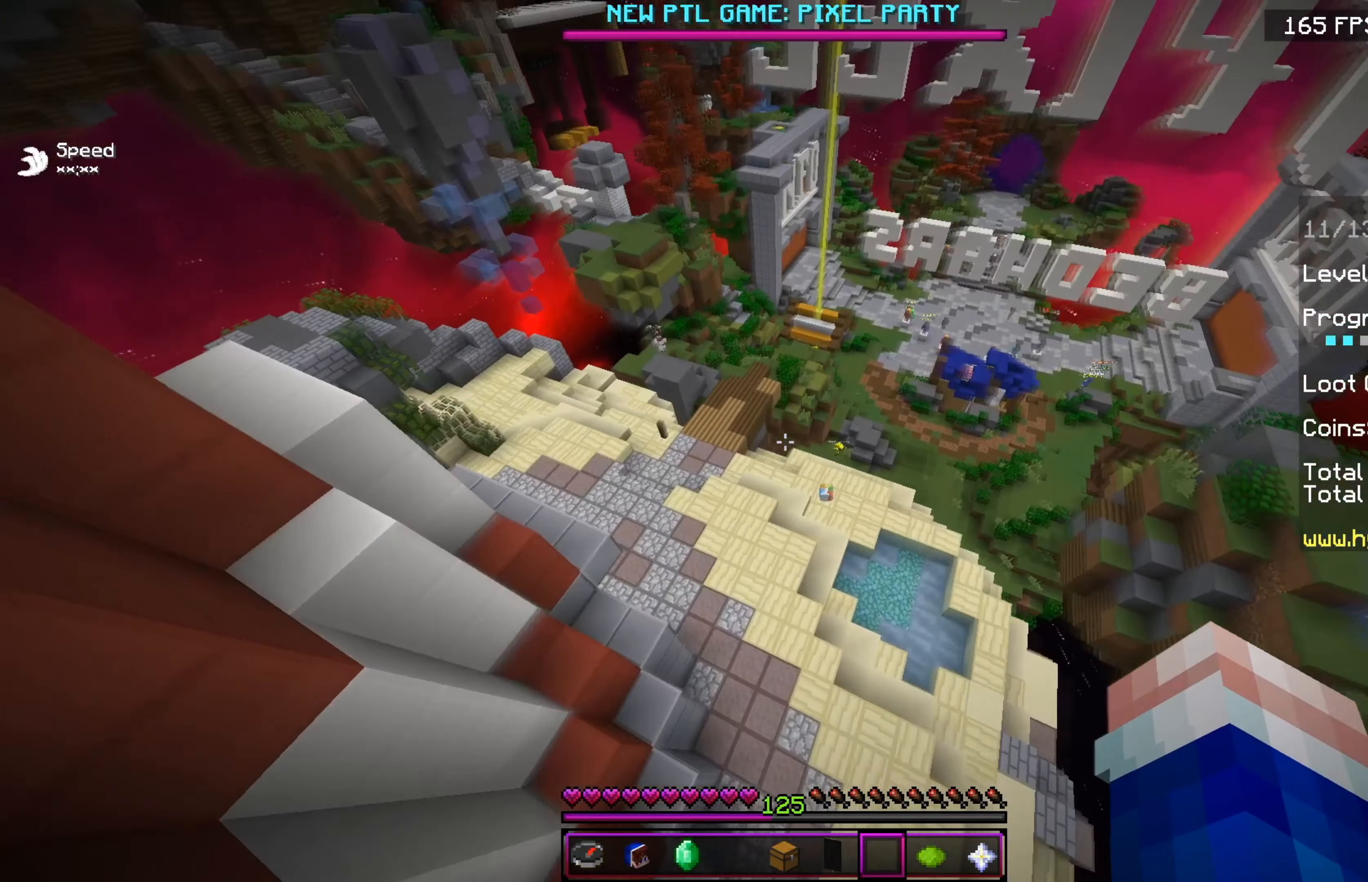
{"dt_ms": 501, "keys": ["w"], "events": []}
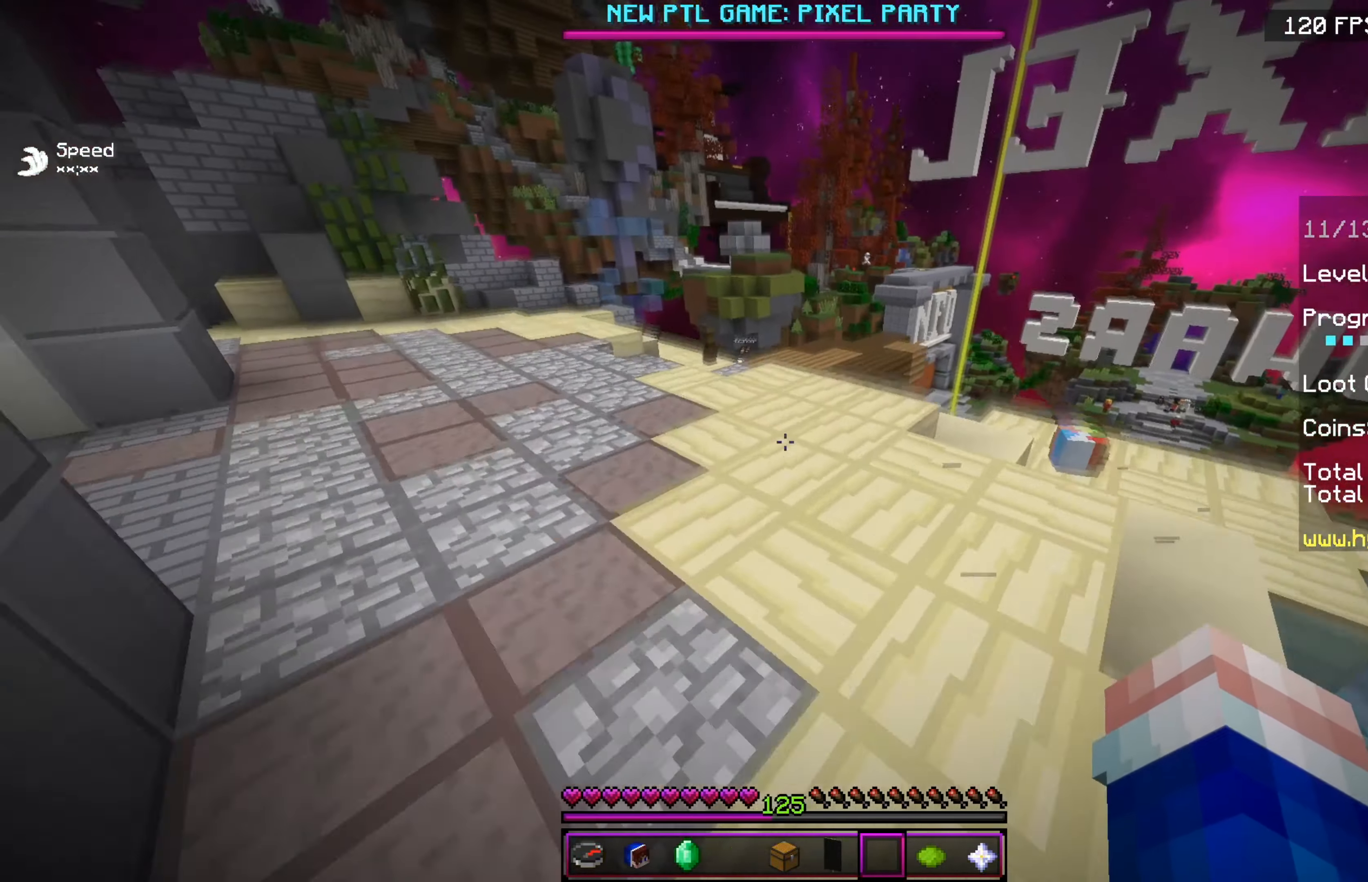
{"dt_ms": 500, "keys": ["w"], "events": []}
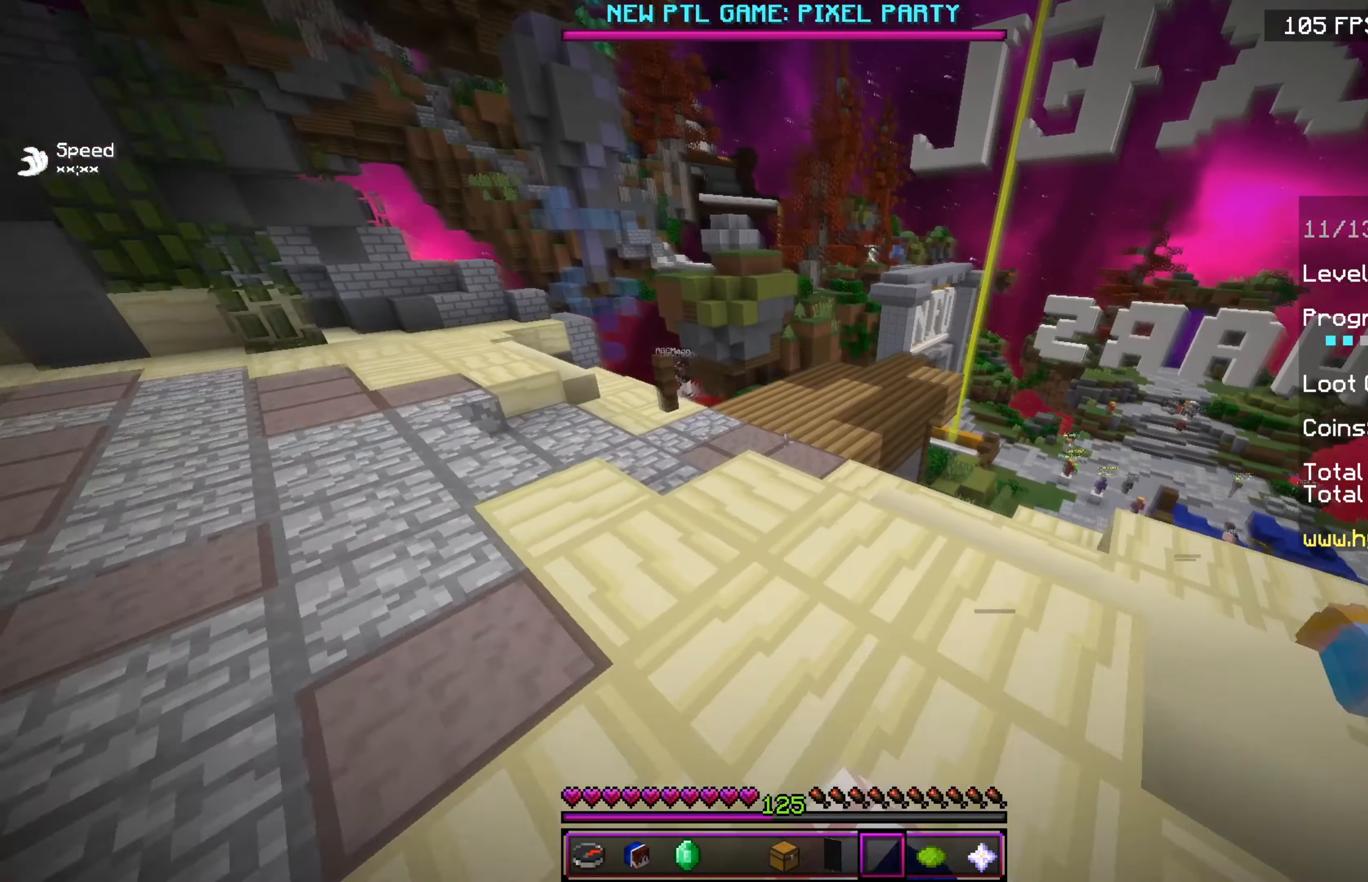
{"dt_ms": 501, "keys": ["w"], "events": []}
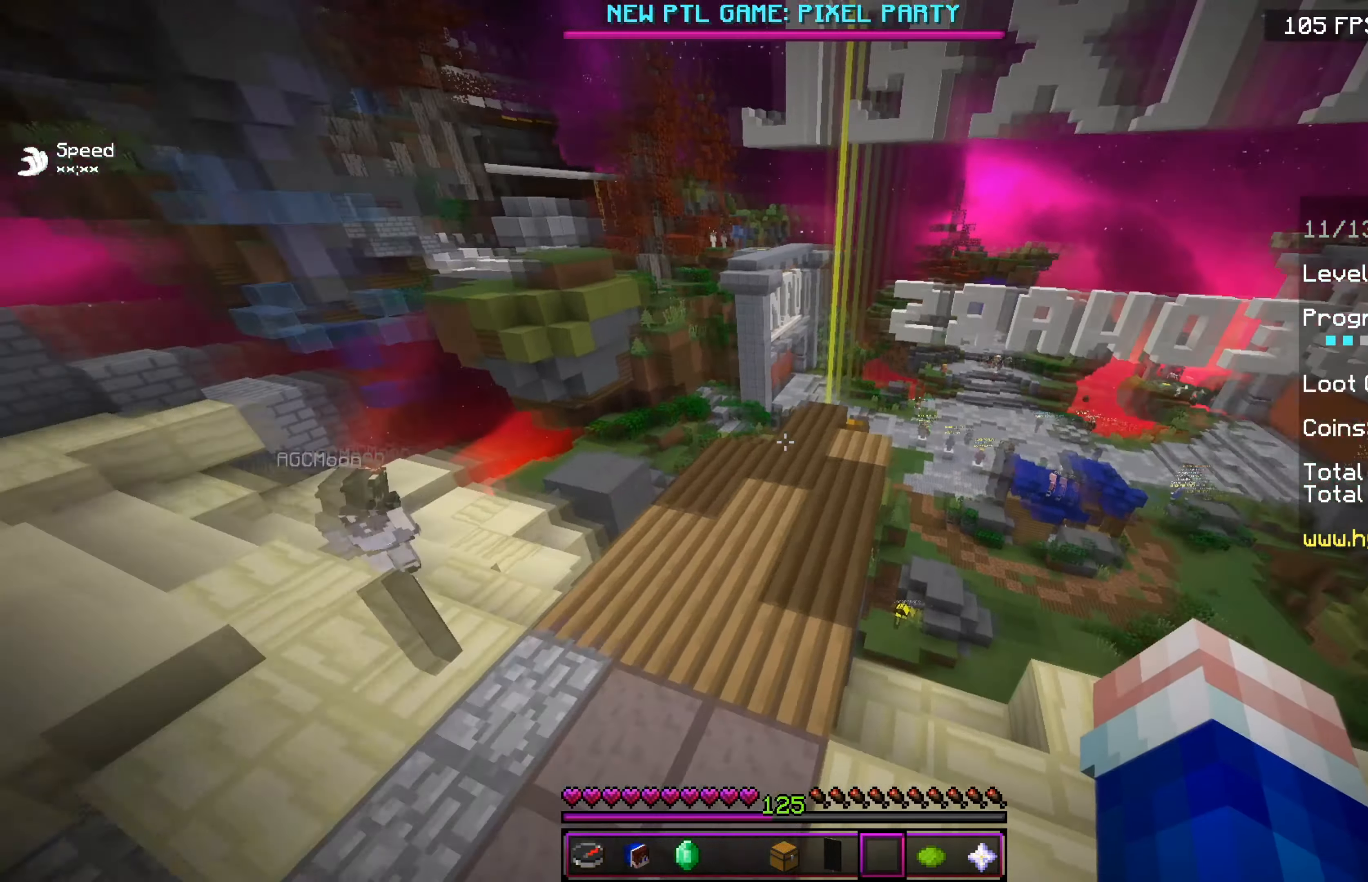
{"dt_ms": 500, "keys": ["w"], "events": []}
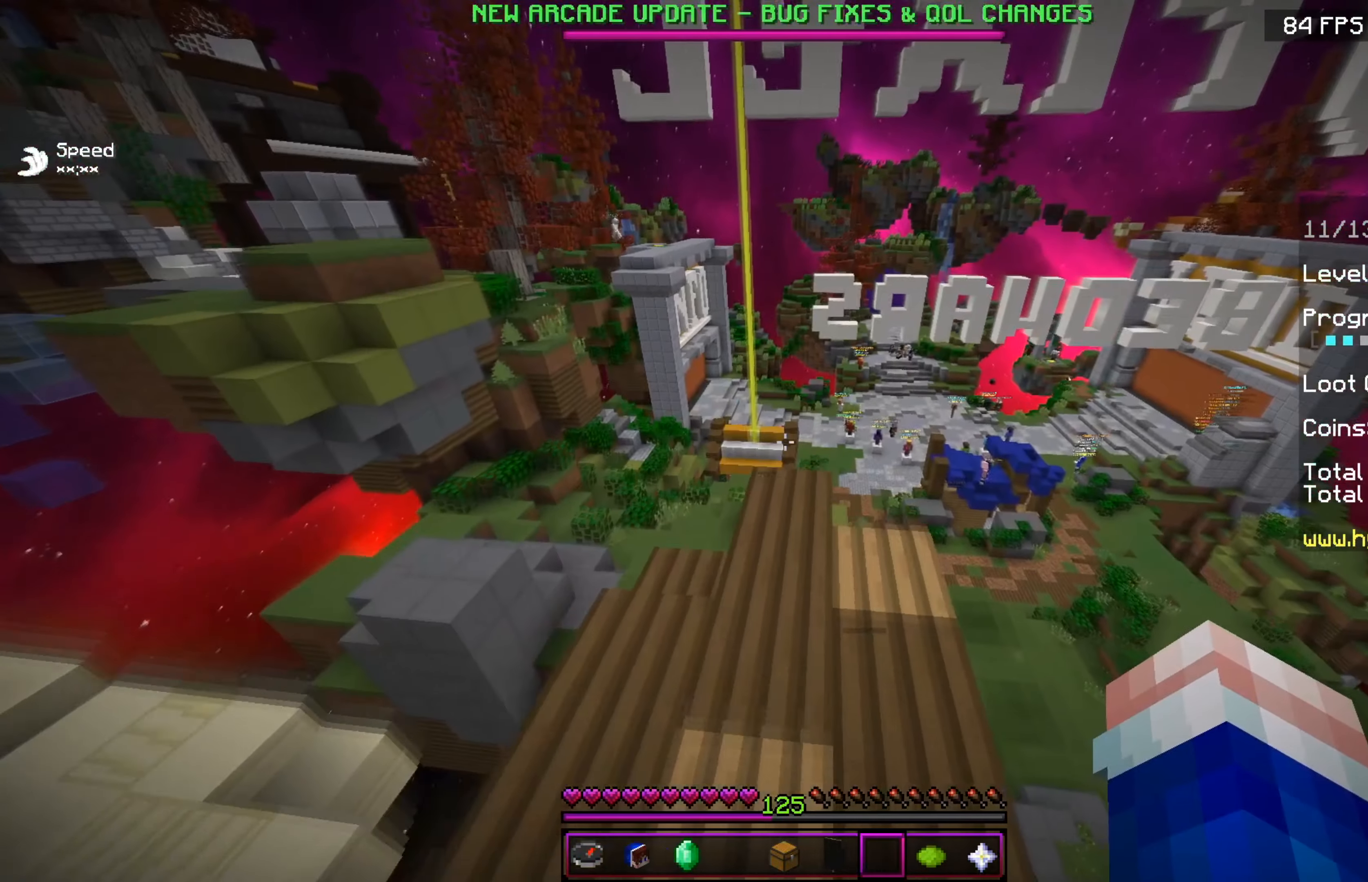
{"dt_ms": 501, "keys": ["w"], "events": []}
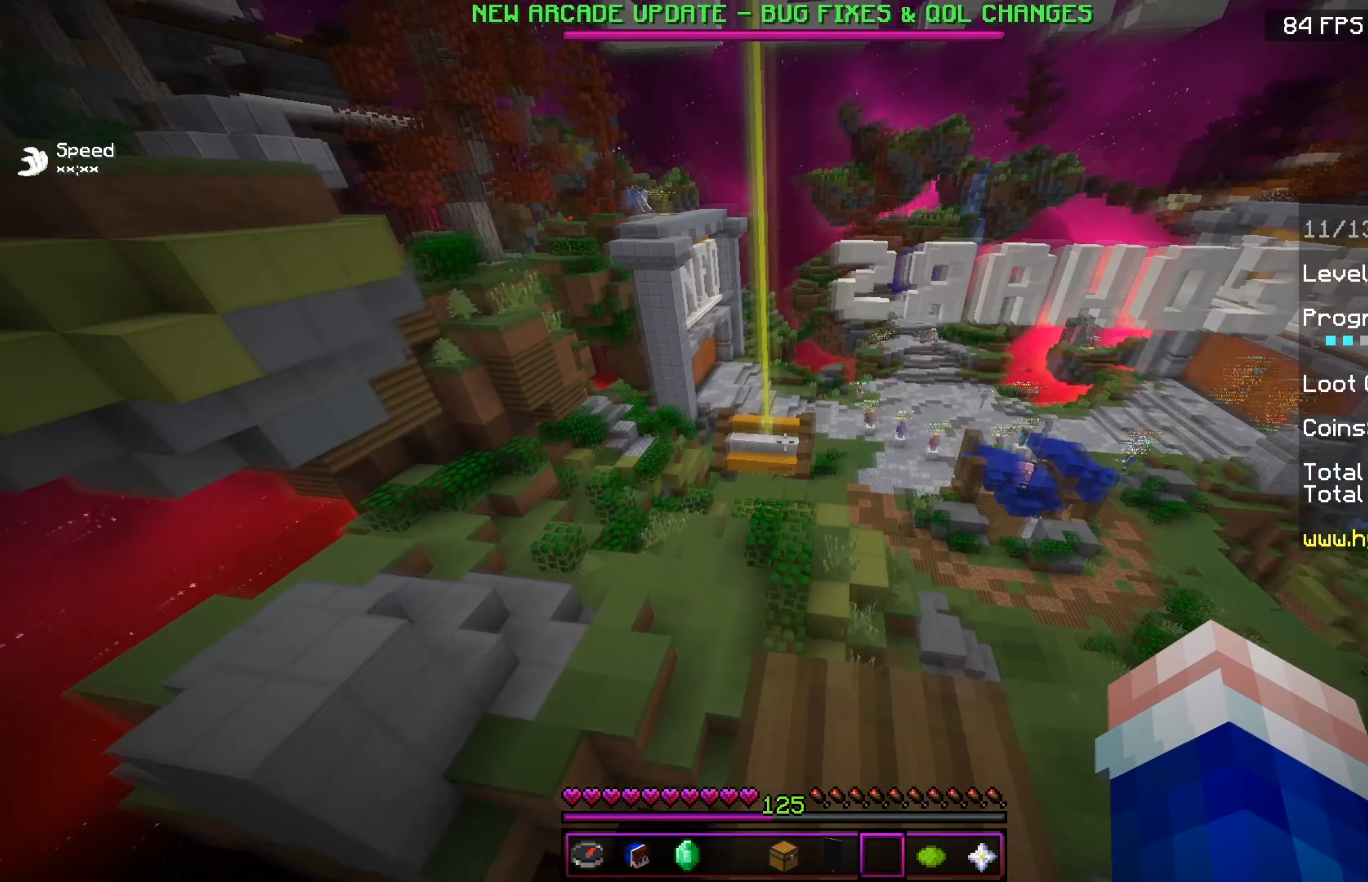
{"dt_ms": 500, "keys": ["w"], "events": []}